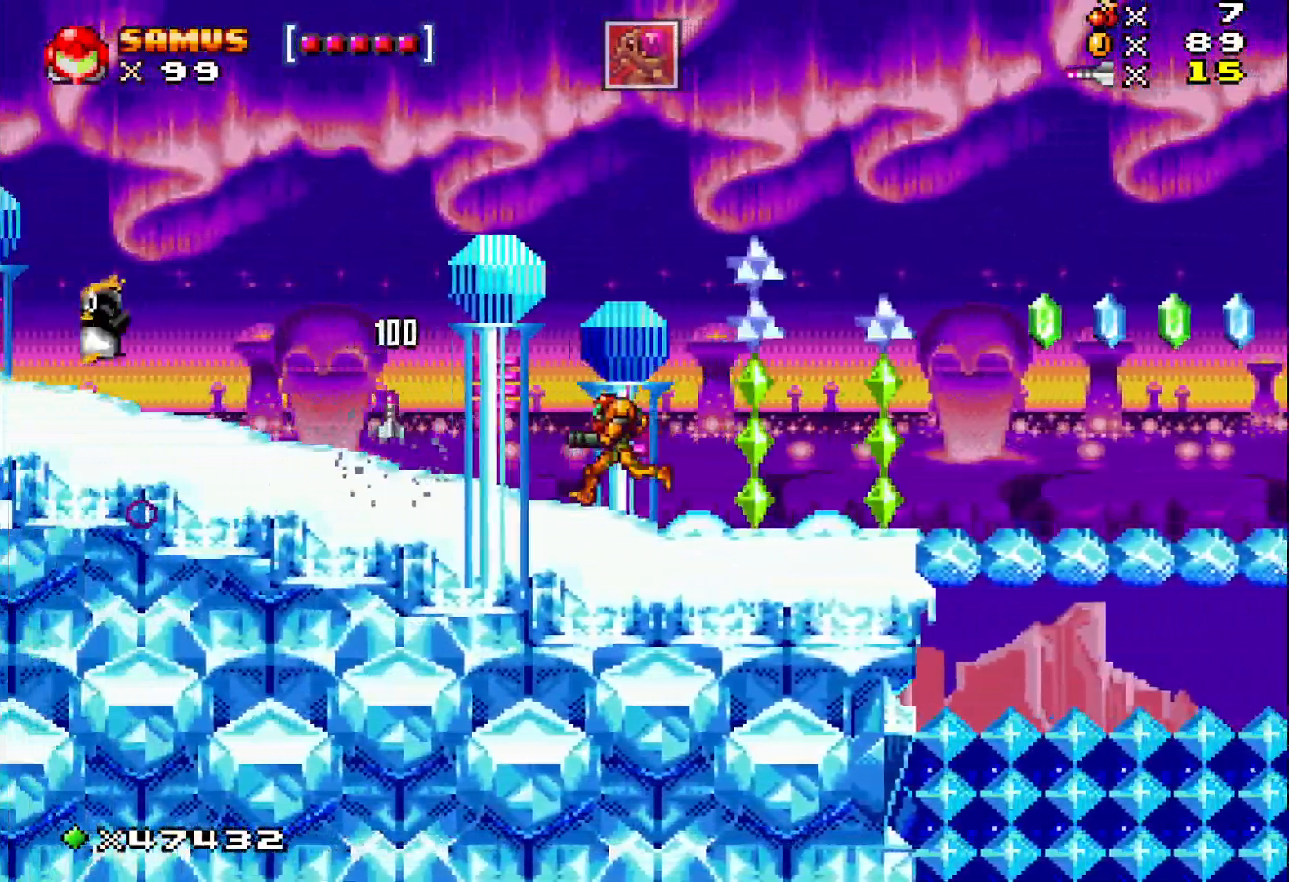
Gameplay with a controller (Xbox layout); each line is a JSON object with the inputs held at the frame after it. "events" lists button and stick changes between this image and that frame as [ms after this image, input, new state], when the widget could be followed in between. Not read: left_stick right_stick.
{"buttons": ["X", "DPAD_LEFT"], "events": []}
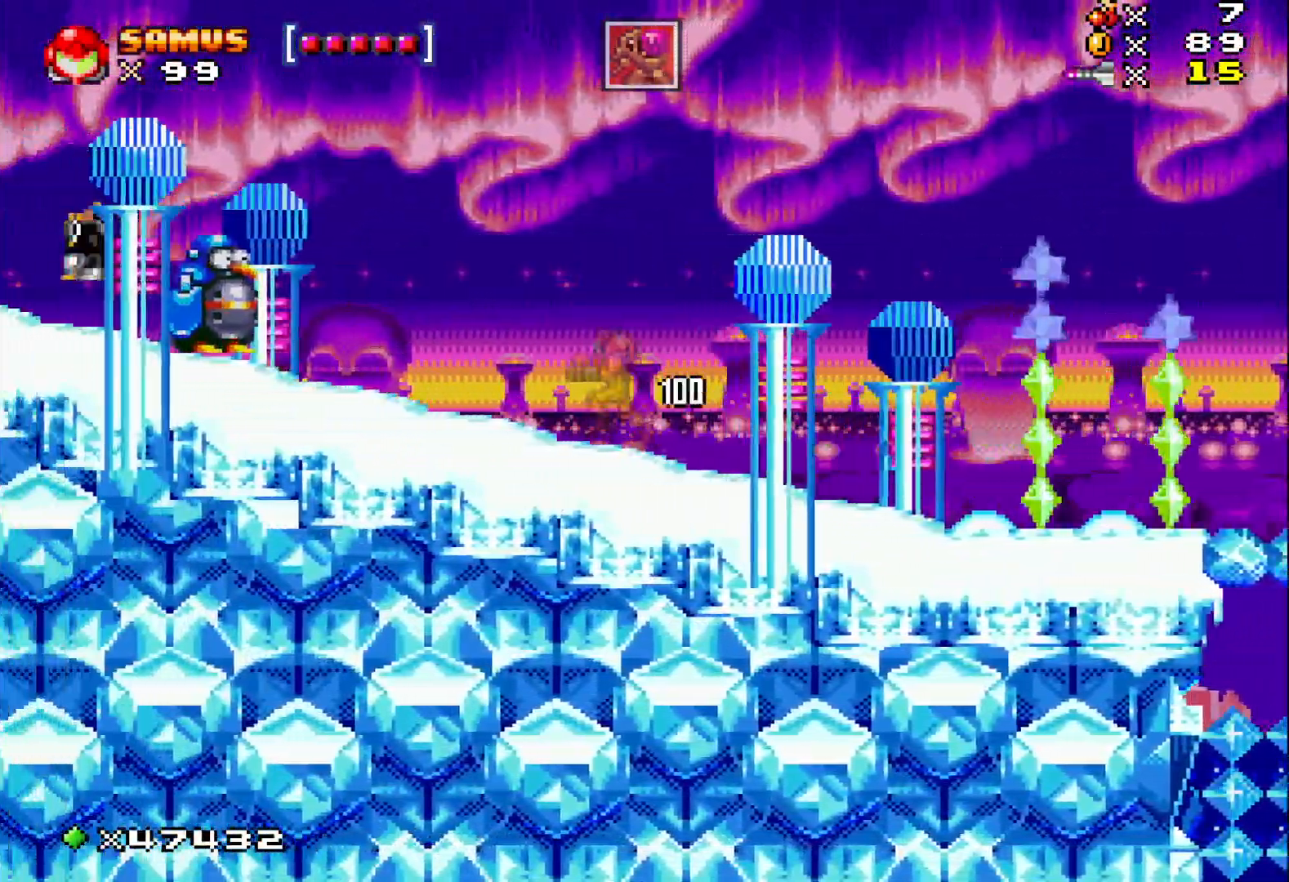
{"buttons": ["X"], "events": [[317, "X", "up"], [350, "DPAD_LEFT", "up"], [417, "X", "down"]]}
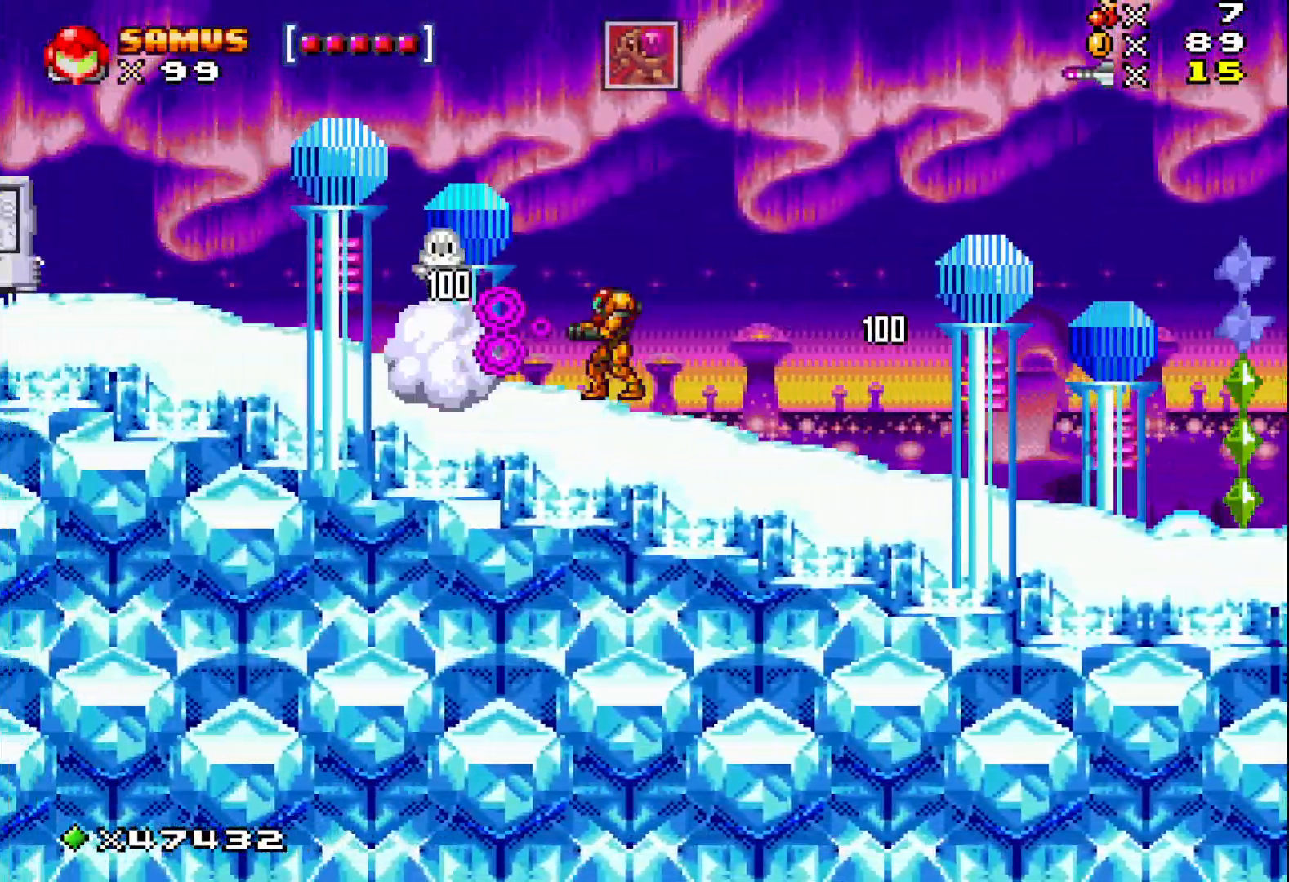
{"buttons": ["X", "DPAD_LEFT"], "events": [[17, "DPAD_LEFT", "down"]]}
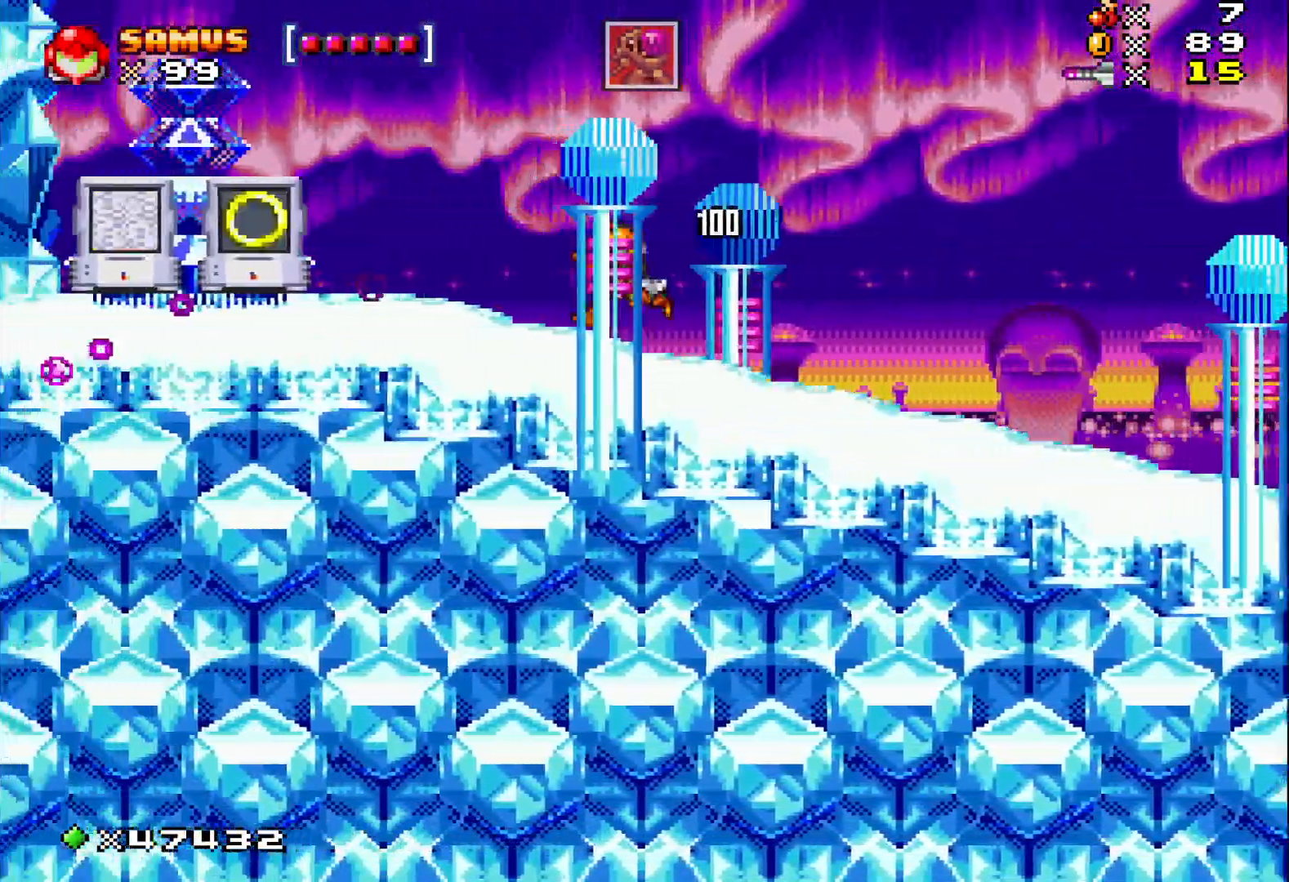
{"buttons": ["X", "DPAD_LEFT"], "events": [[217, "A", "down"], [383, "A", "up"]]}
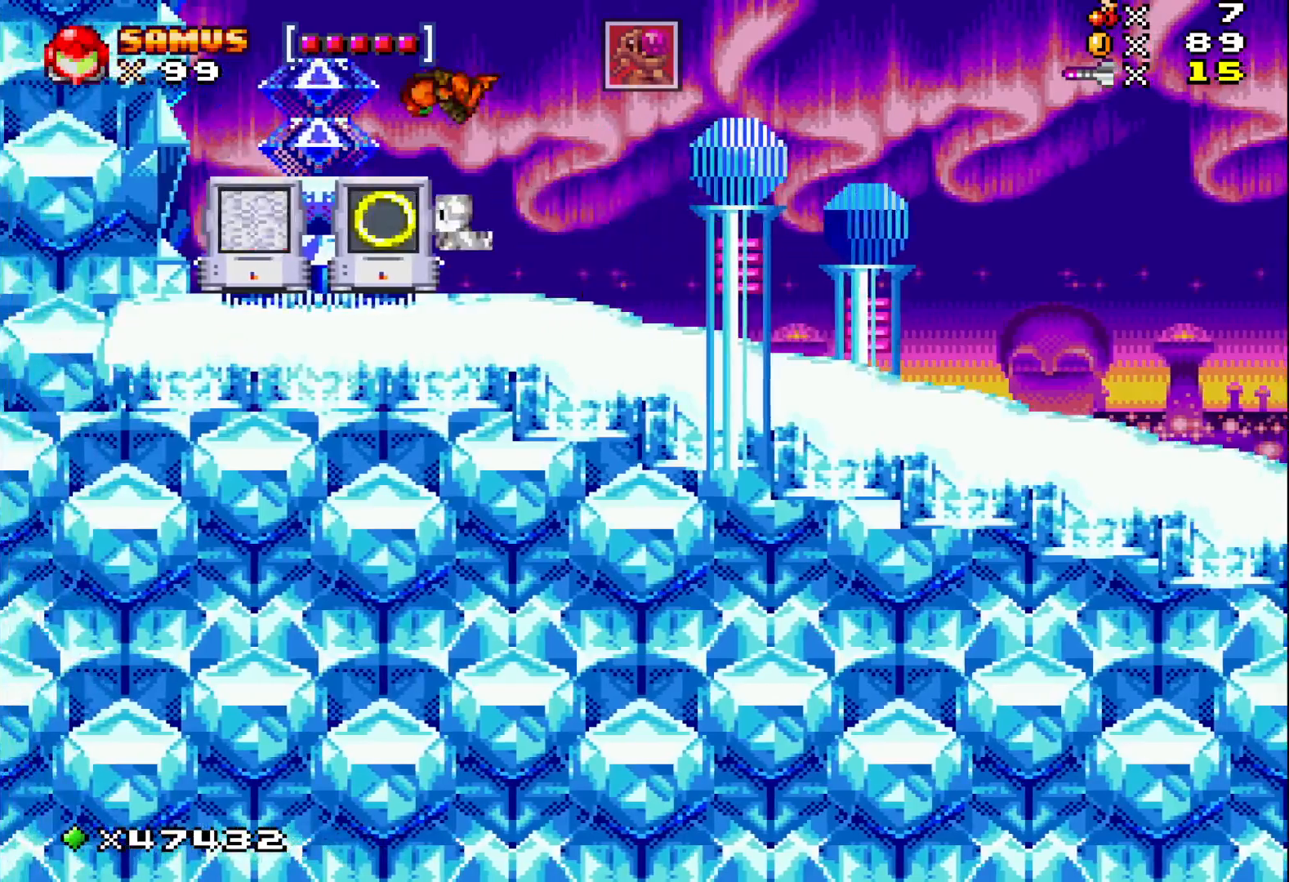
{"buttons": ["X", "DPAD_LEFT"], "events": [[50, "DPAD_LEFT", "up"], [183, "DPAD_LEFT", "down"]]}
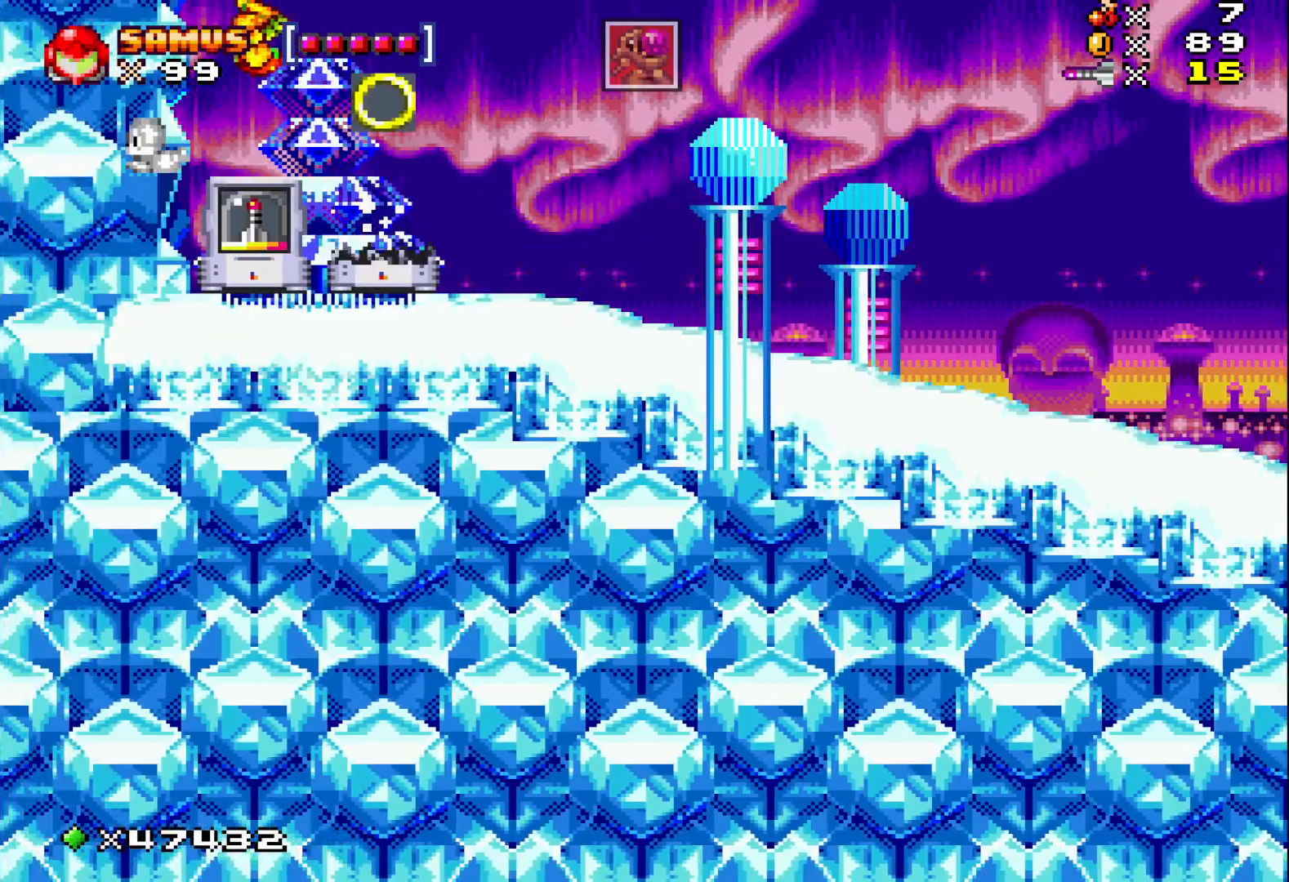
{"buttons": ["X", "DPAD_RIGHT"], "events": [[17, "DPAD_LEFT", "up"], [250, "DPAD_RIGHT", "down"]]}
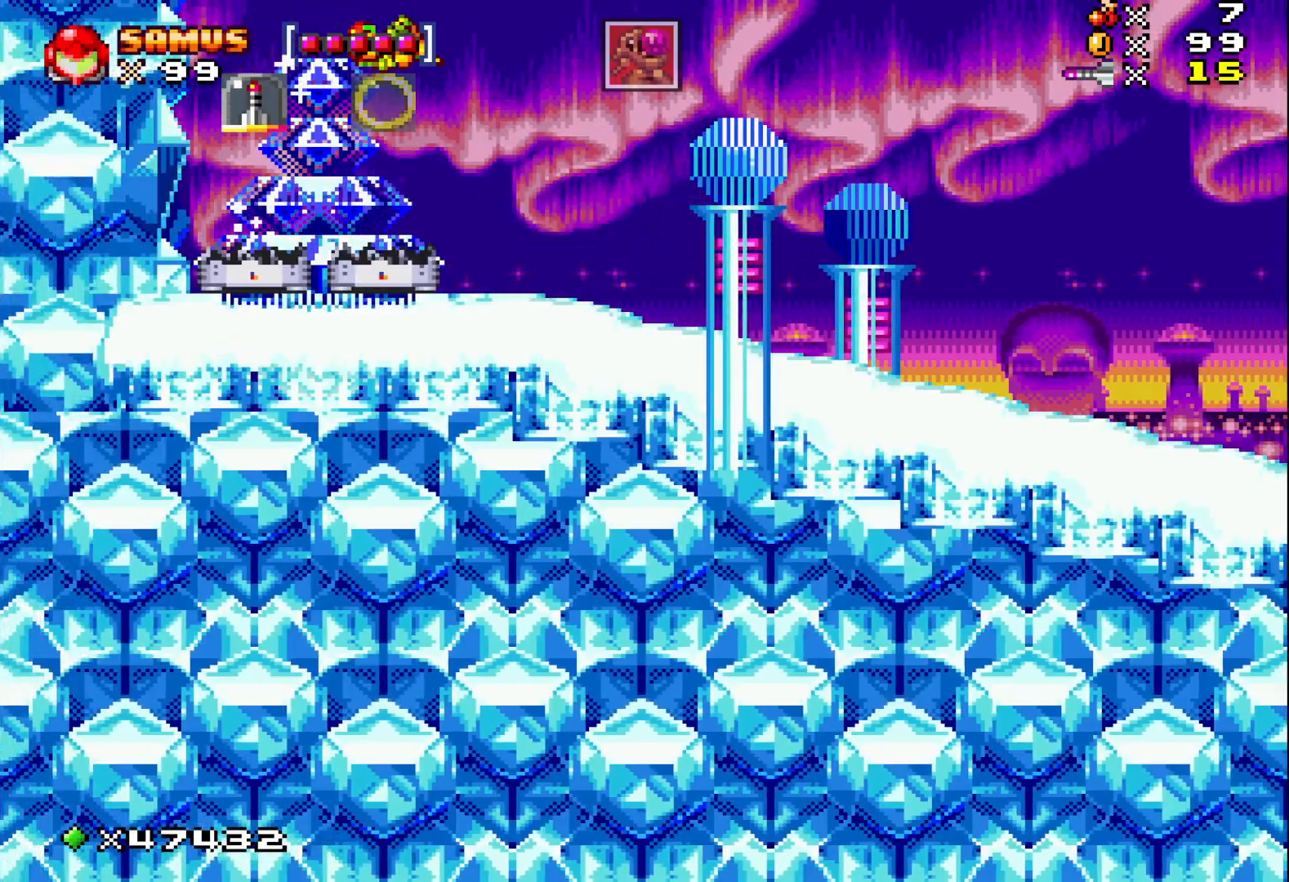
{"buttons": ["X", "DPAD_RIGHT"], "events": []}
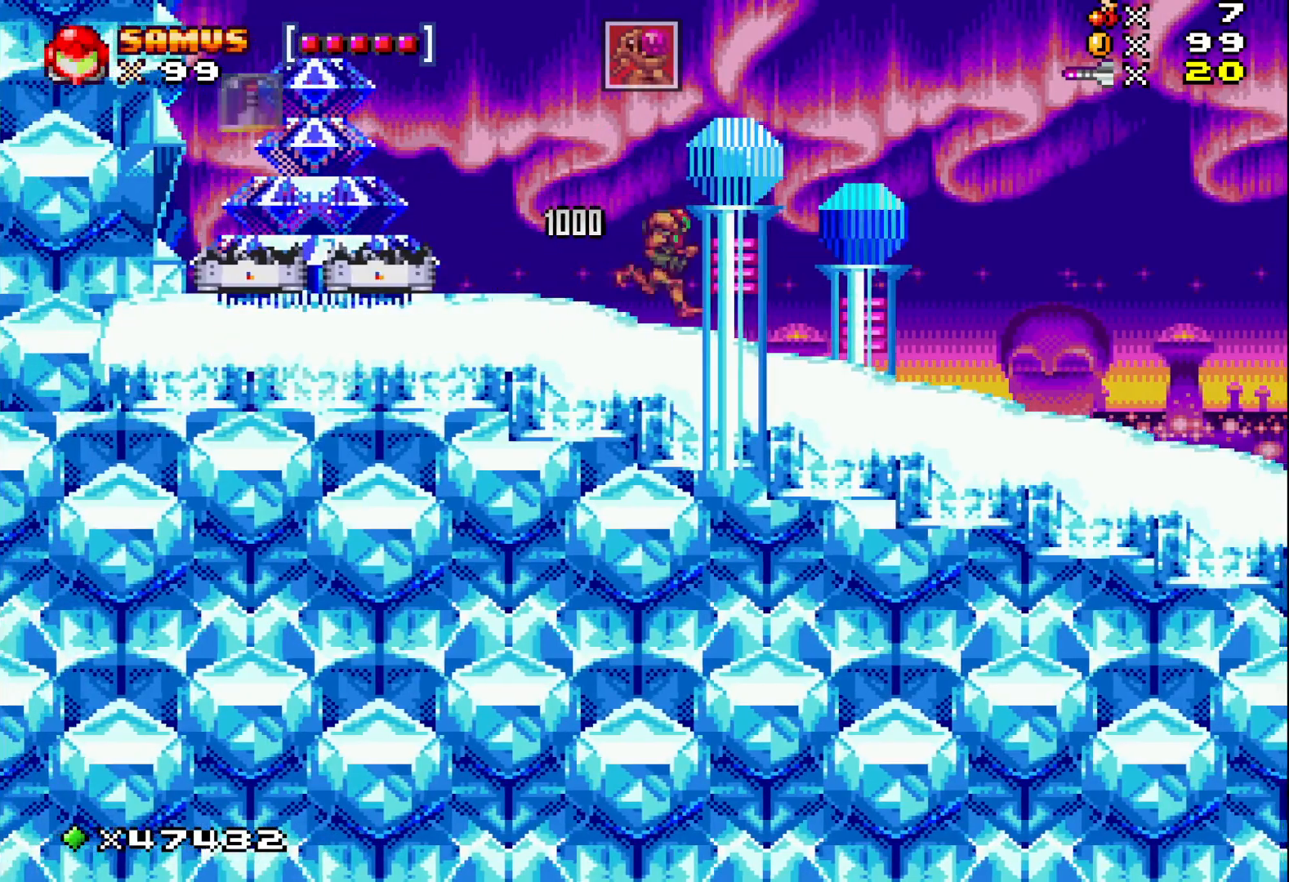
{"buttons": ["X", "DPAD_RIGHT"], "events": []}
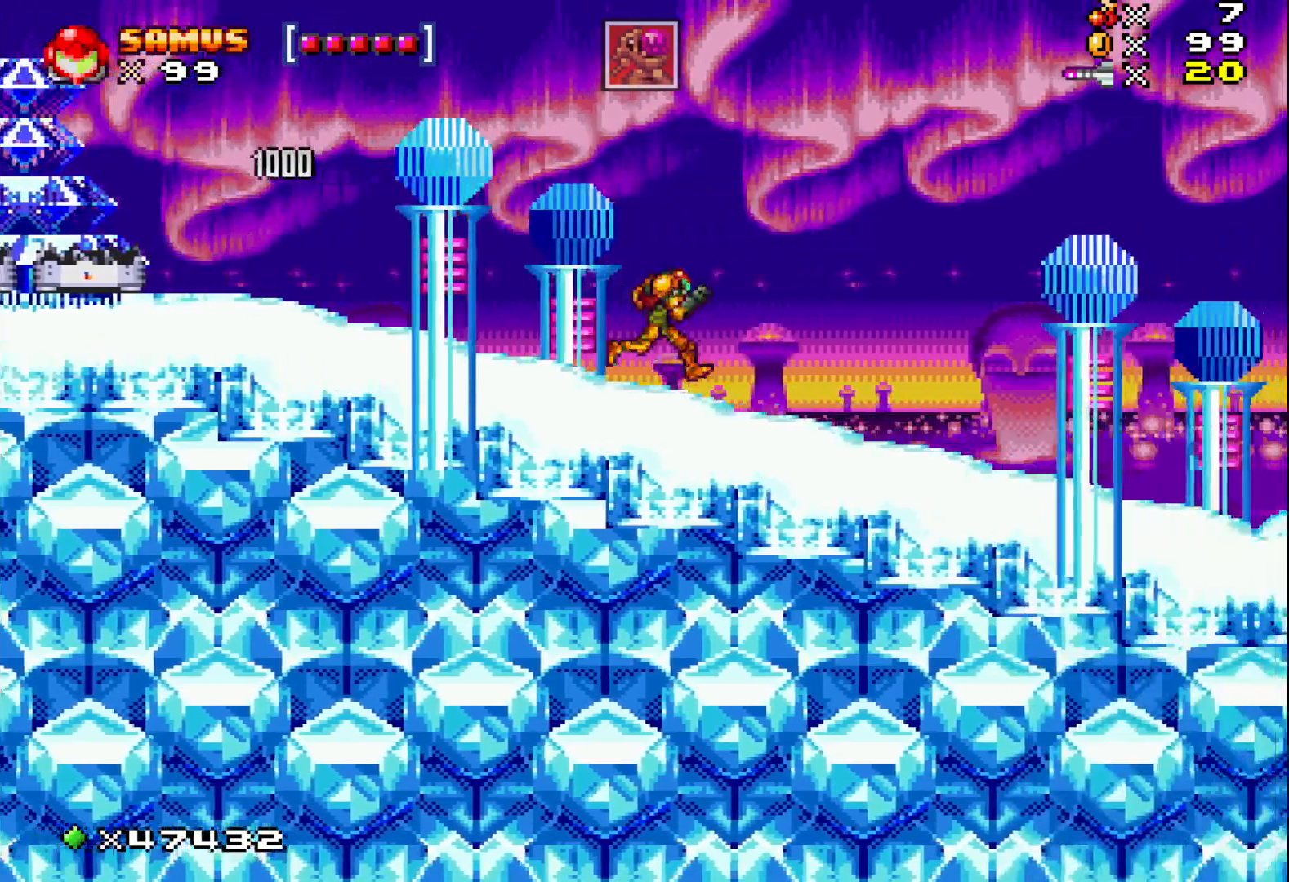
{"buttons": ["X", "DPAD_RIGHT"], "events": []}
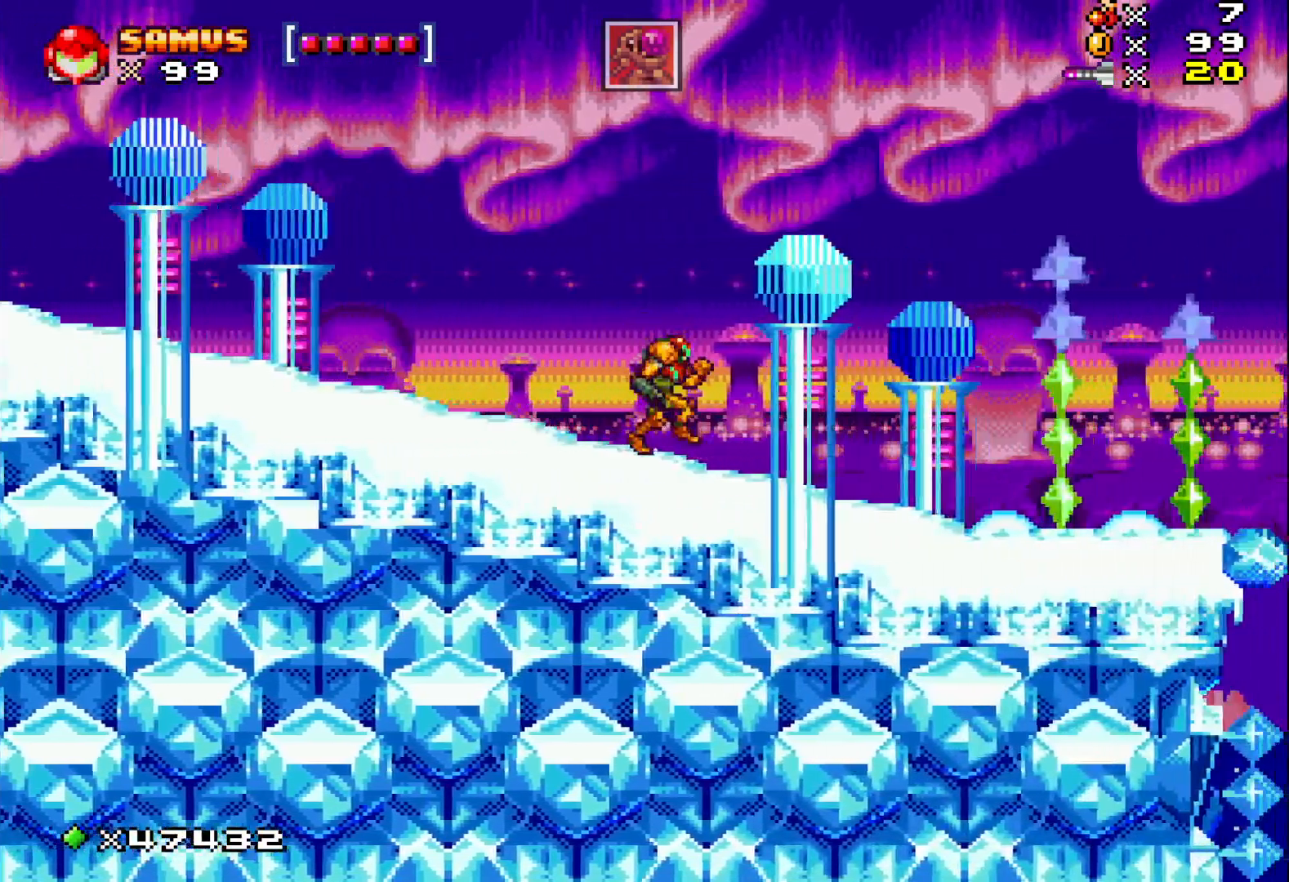
{"buttons": ["X", "DPAD_RIGHT"], "events": []}
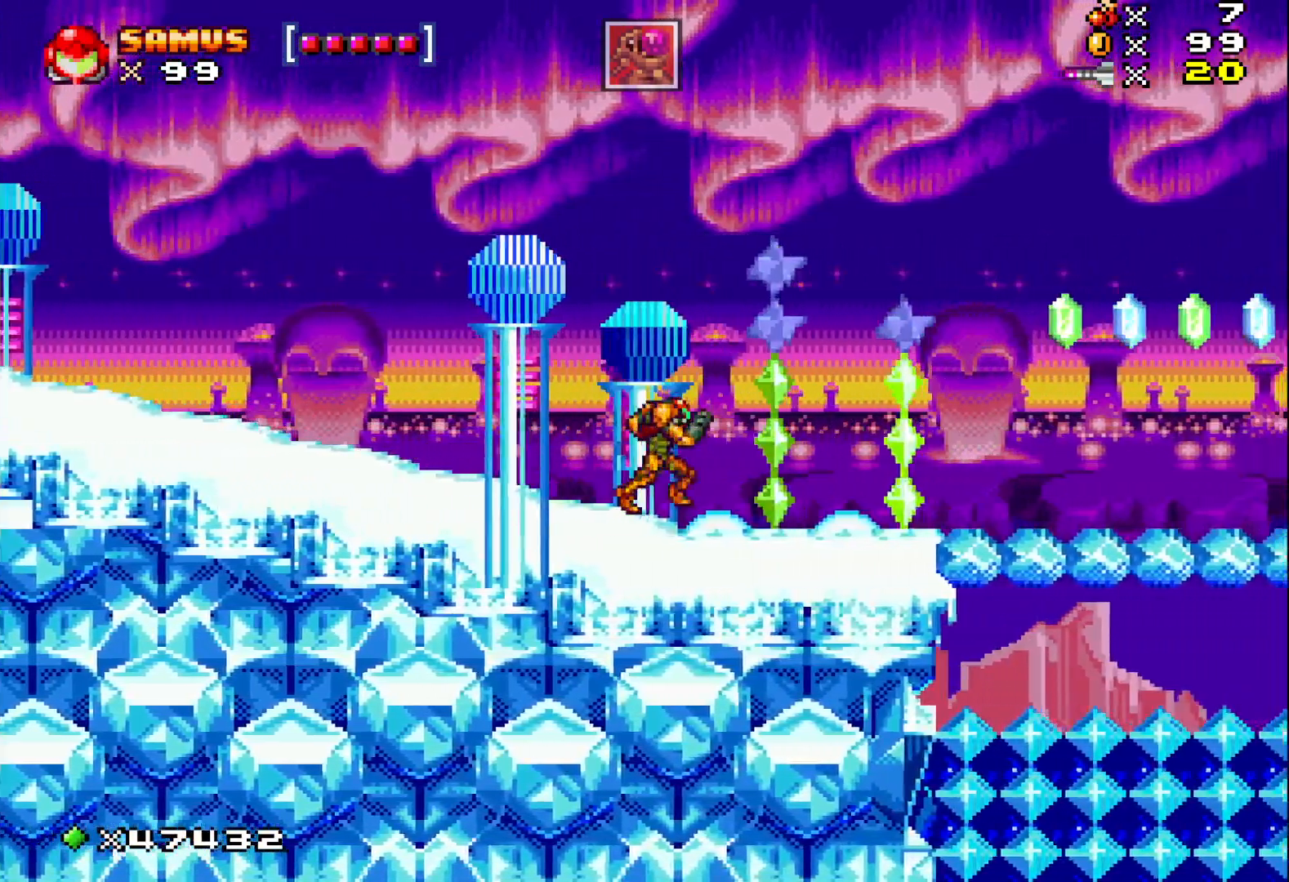
{"buttons": ["X", "DPAD_RIGHT"], "events": []}
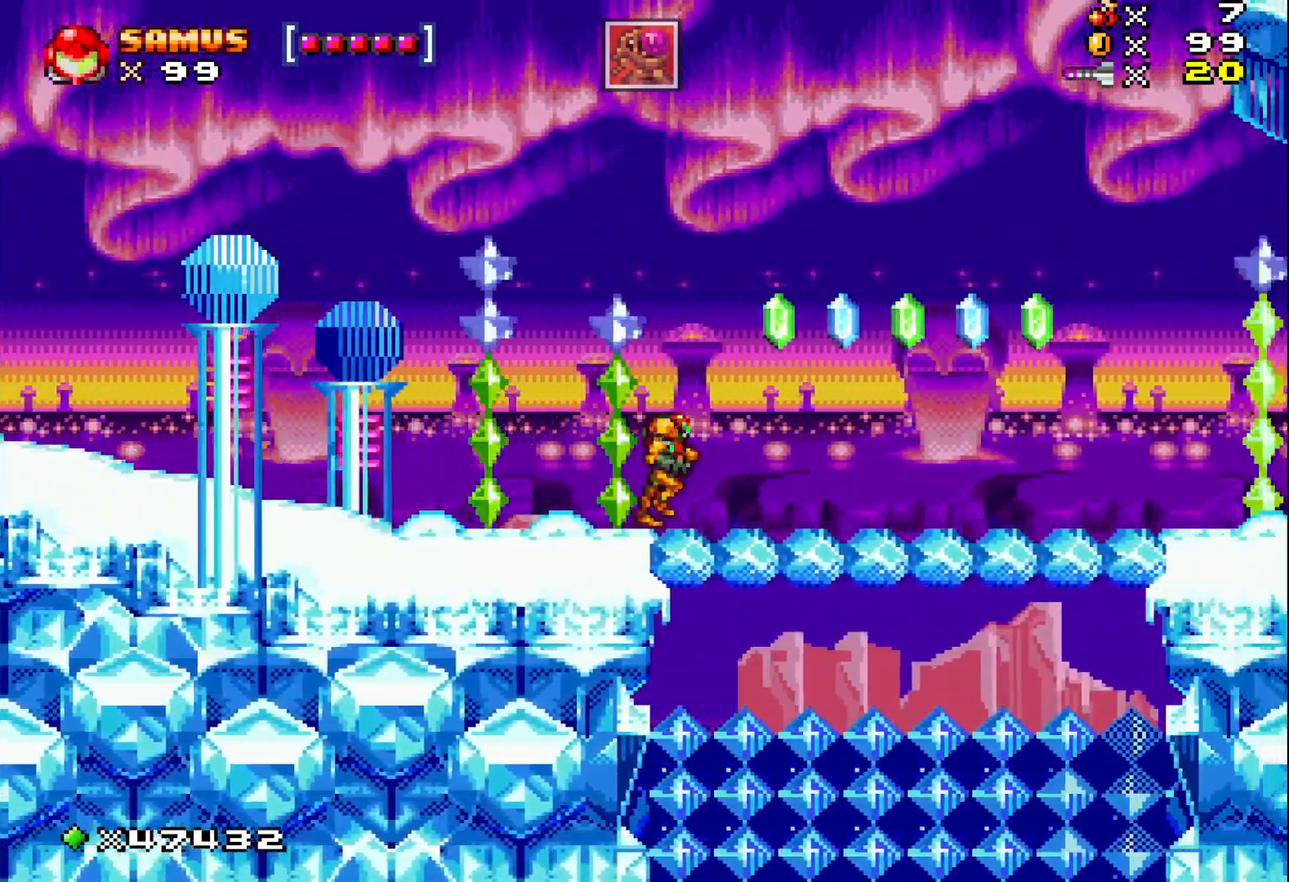
{"buttons": ["X", "DPAD_RIGHT"], "events": [[50, "A", "down"], [267, "A", "up"]]}
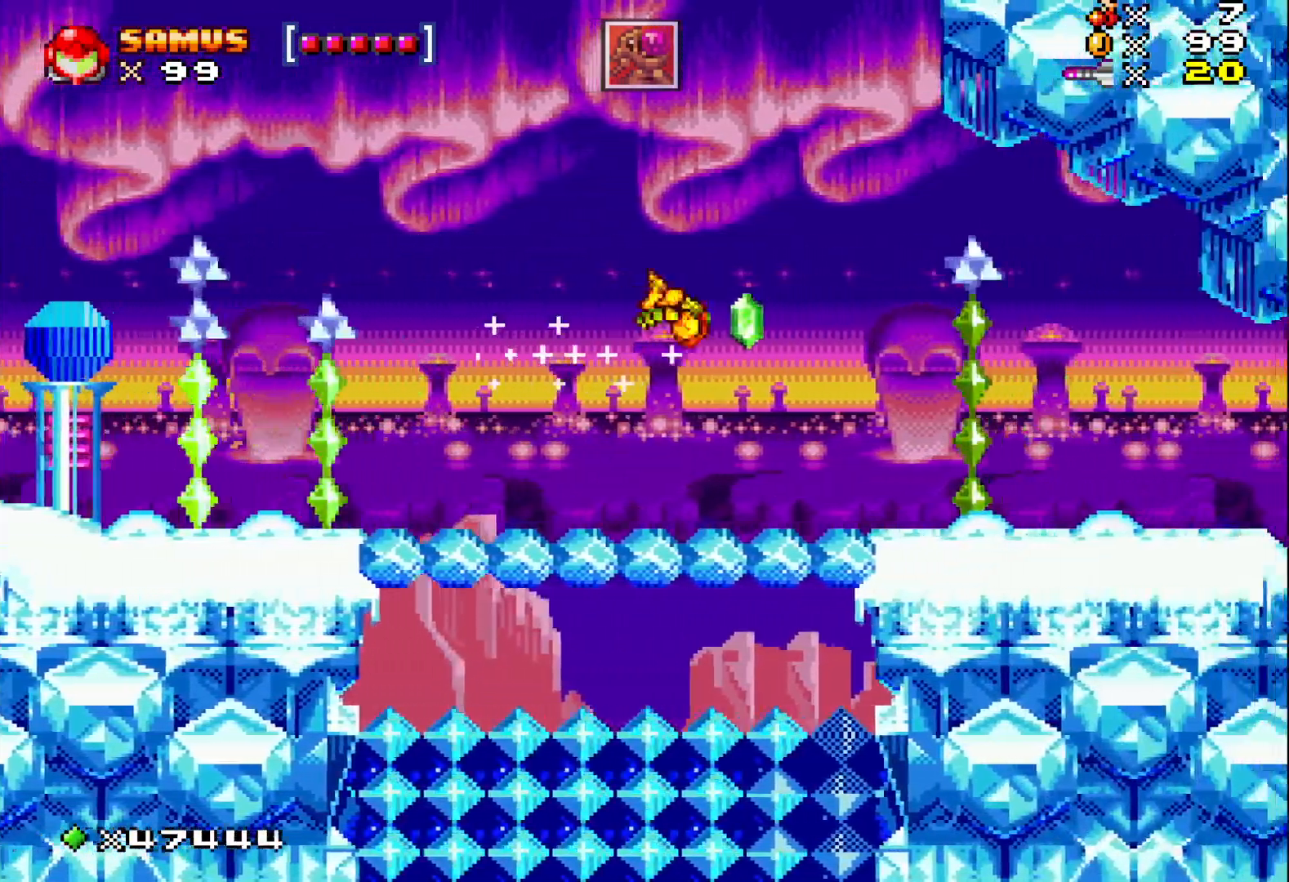
{"buttons": ["X", "DPAD_RIGHT"], "events": []}
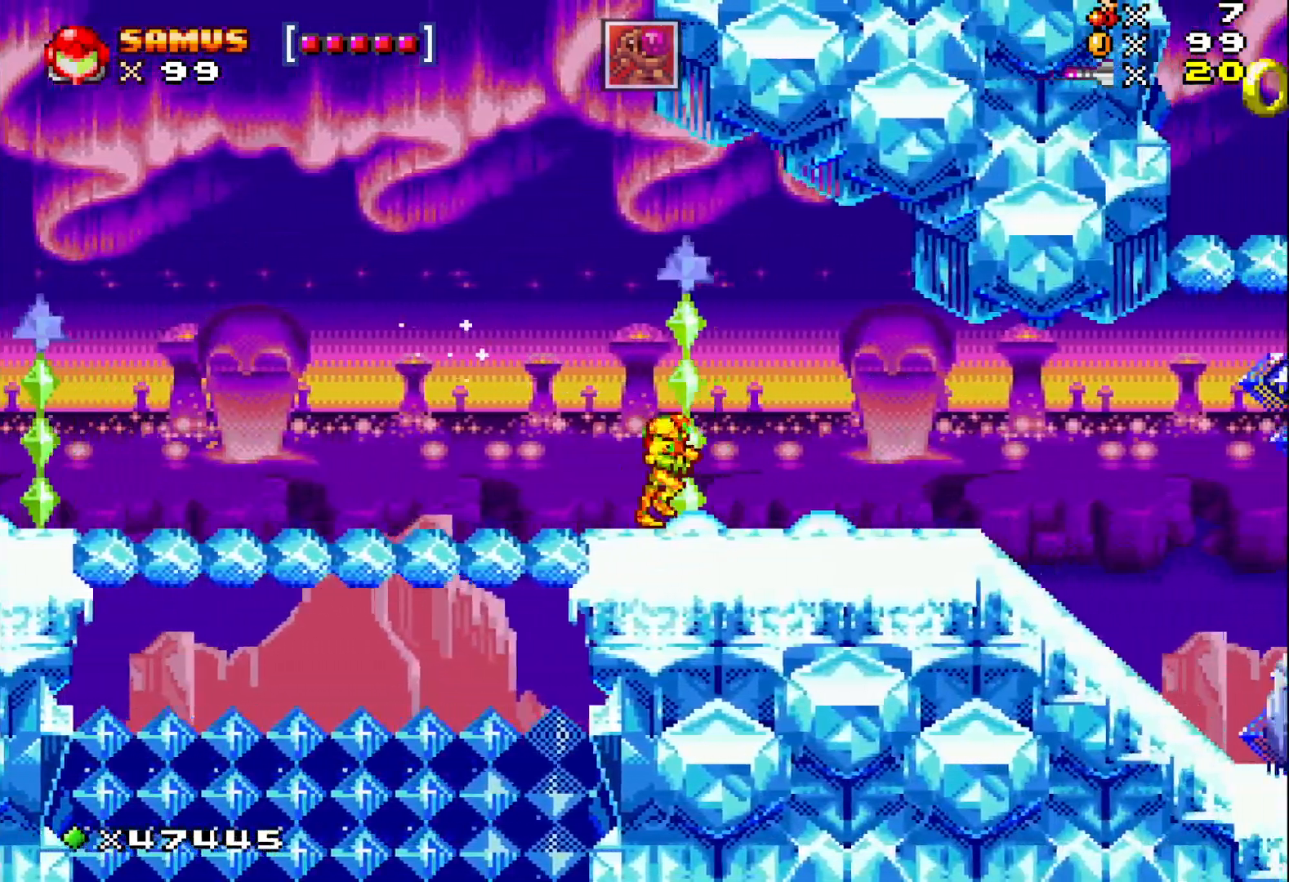
{"buttons": ["X", "DPAD_RIGHT"], "events": []}
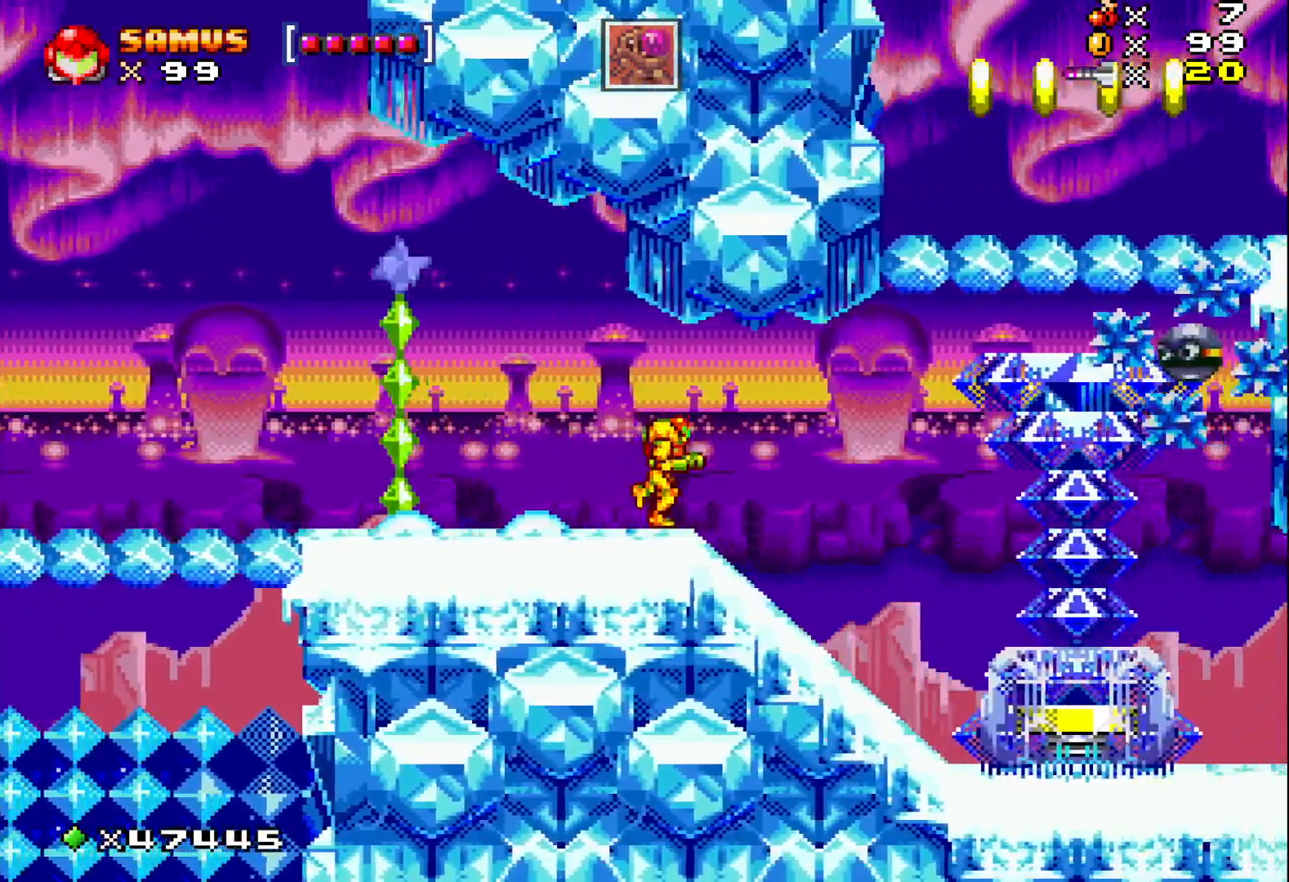
{"buttons": ["A", "X"], "events": [[383, "A", "down"], [400, "DPAD_RIGHT", "up"]]}
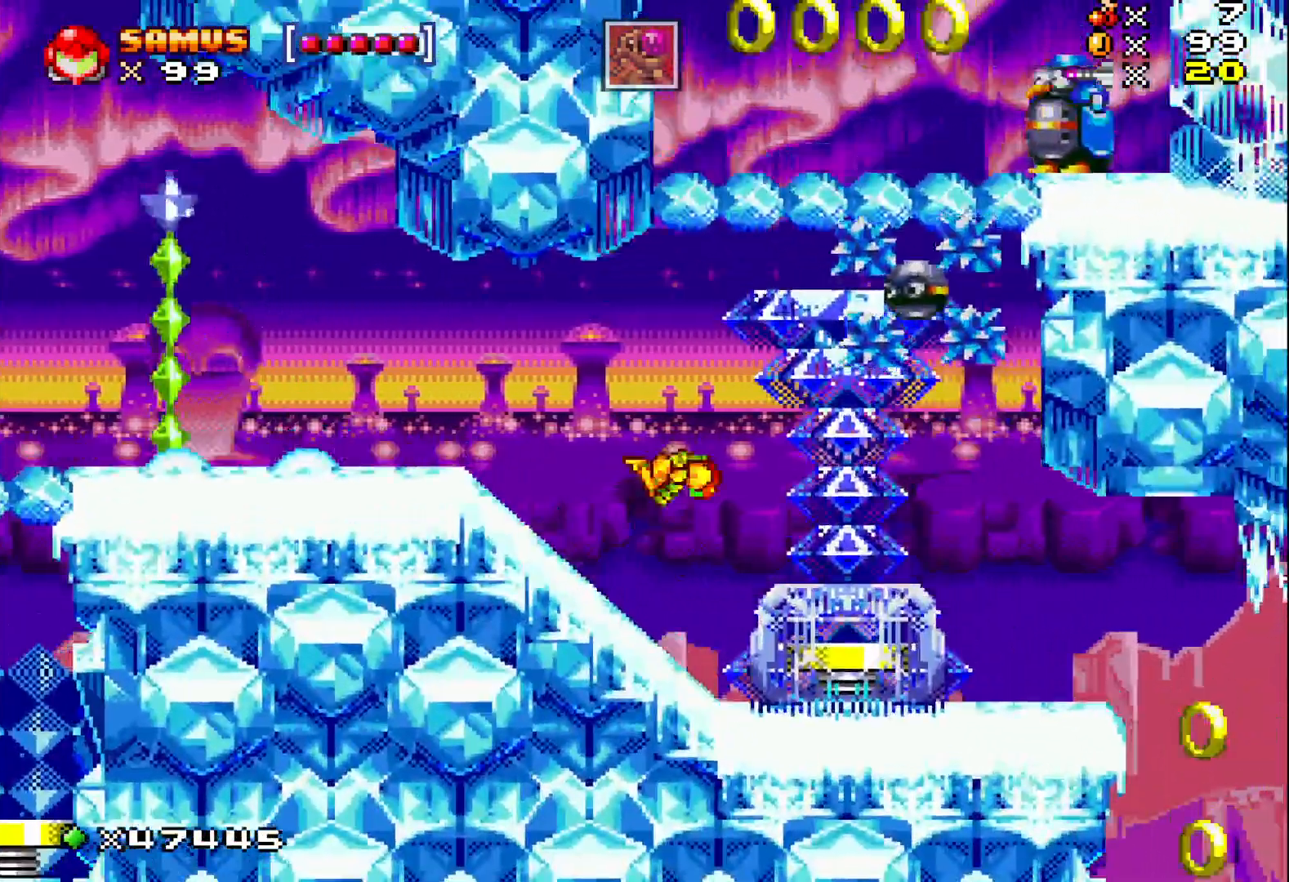
{"buttons": ["X", "DPAD_RIGHT"], "events": [[83, "A", "up"], [83, "X", "up"], [183, "X", "down"], [450, "DPAD_RIGHT", "down"]]}
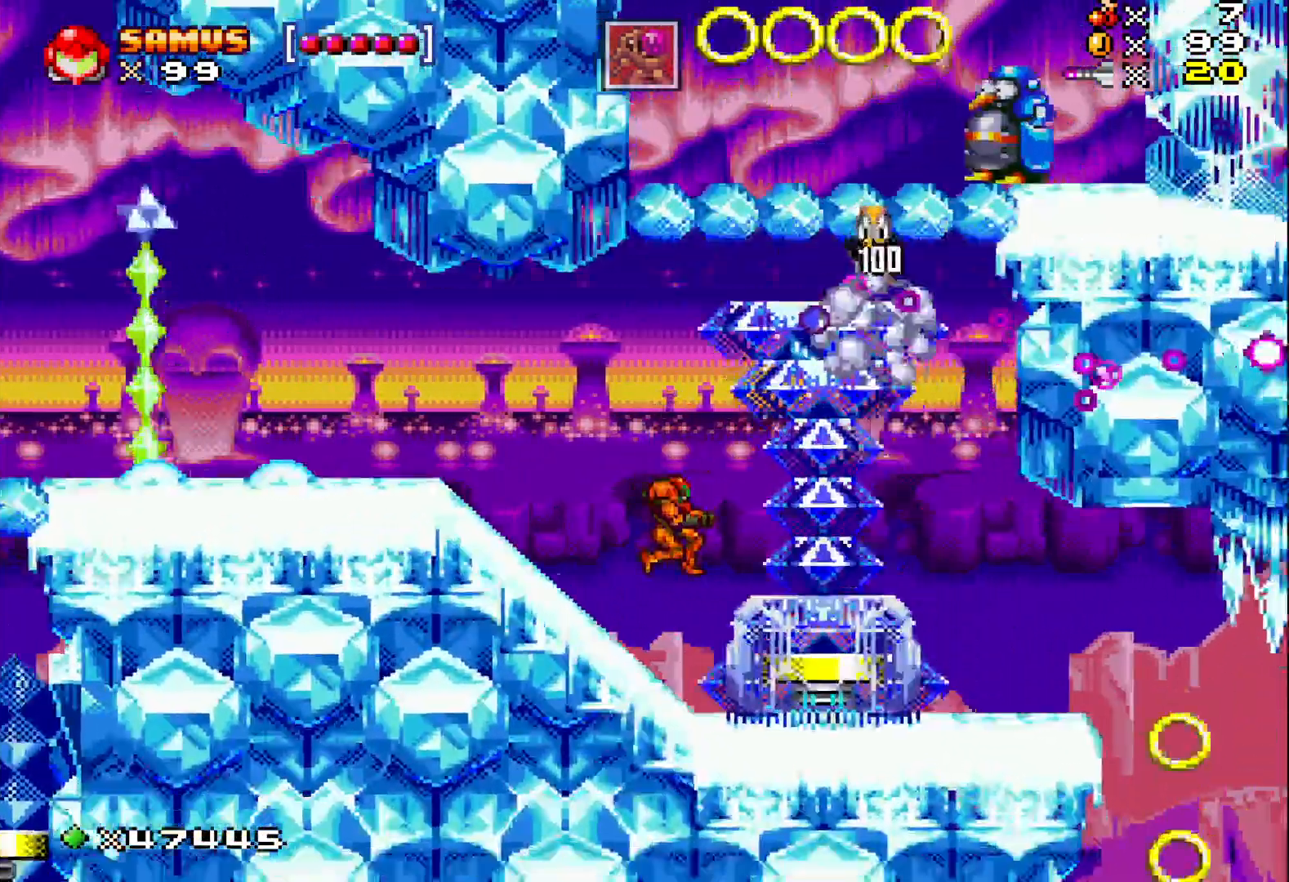
{"buttons": ["X", "DPAD_RIGHT"], "events": [[83, "DPAD_RIGHT", "up"], [267, "A", "down"], [300, "DPAD_RIGHT", "down"], [467, "A", "up"]]}
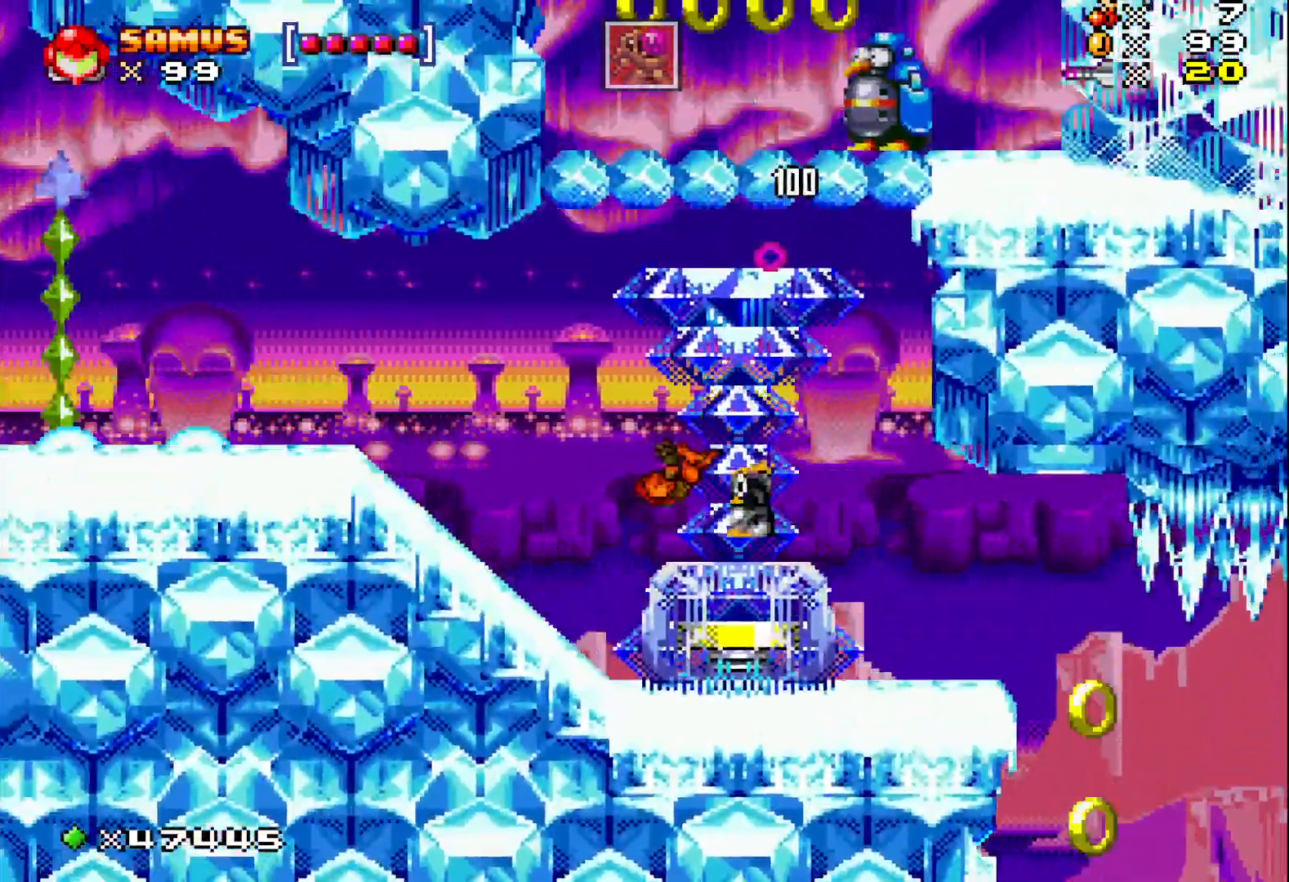
{"buttons": ["X"], "events": [[417, "DPAD_RIGHT", "up"]]}
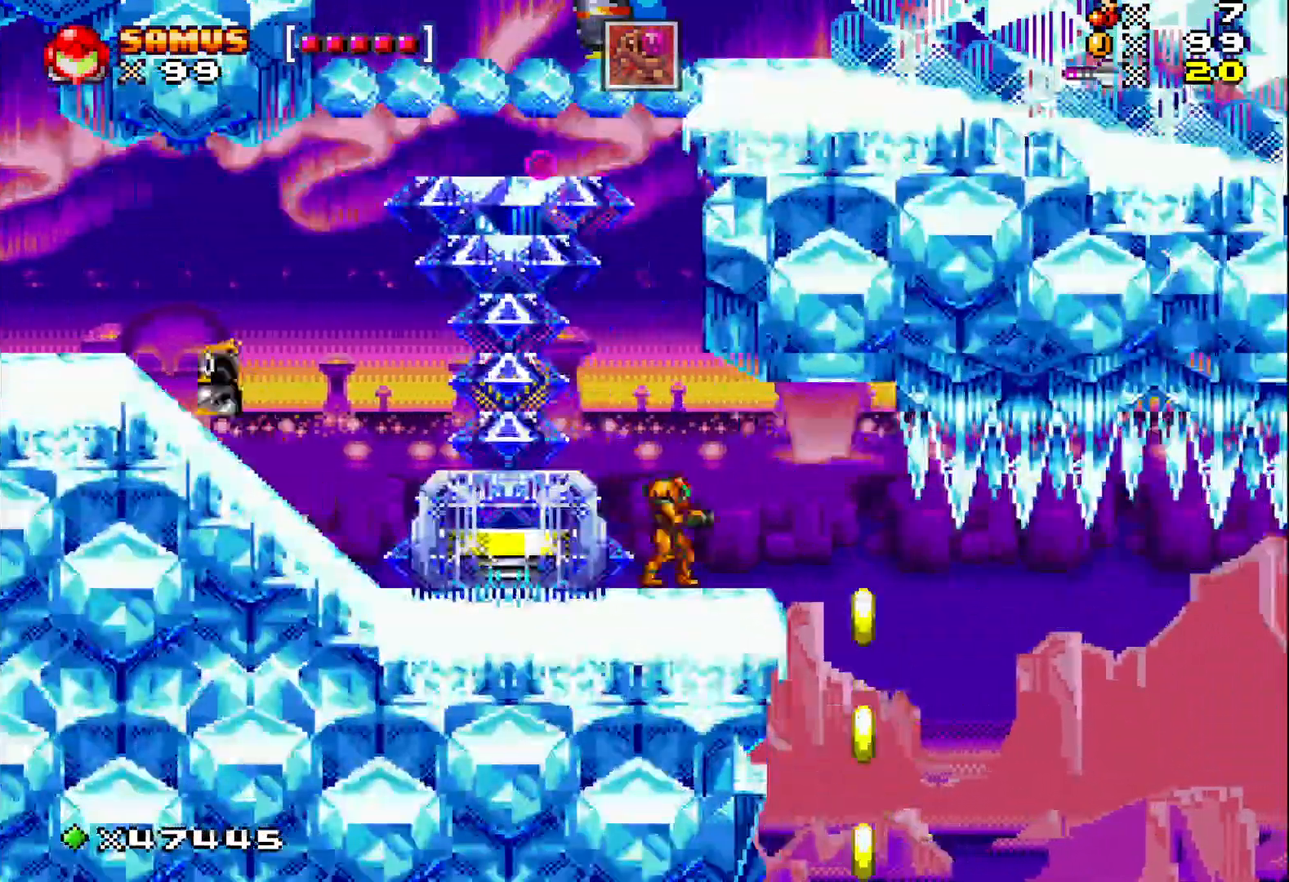
{"buttons": ["X", "DPAD_LEFT"], "events": [[167, "A", "down"], [317, "DPAD_LEFT", "down"], [450, "A", "up"]]}
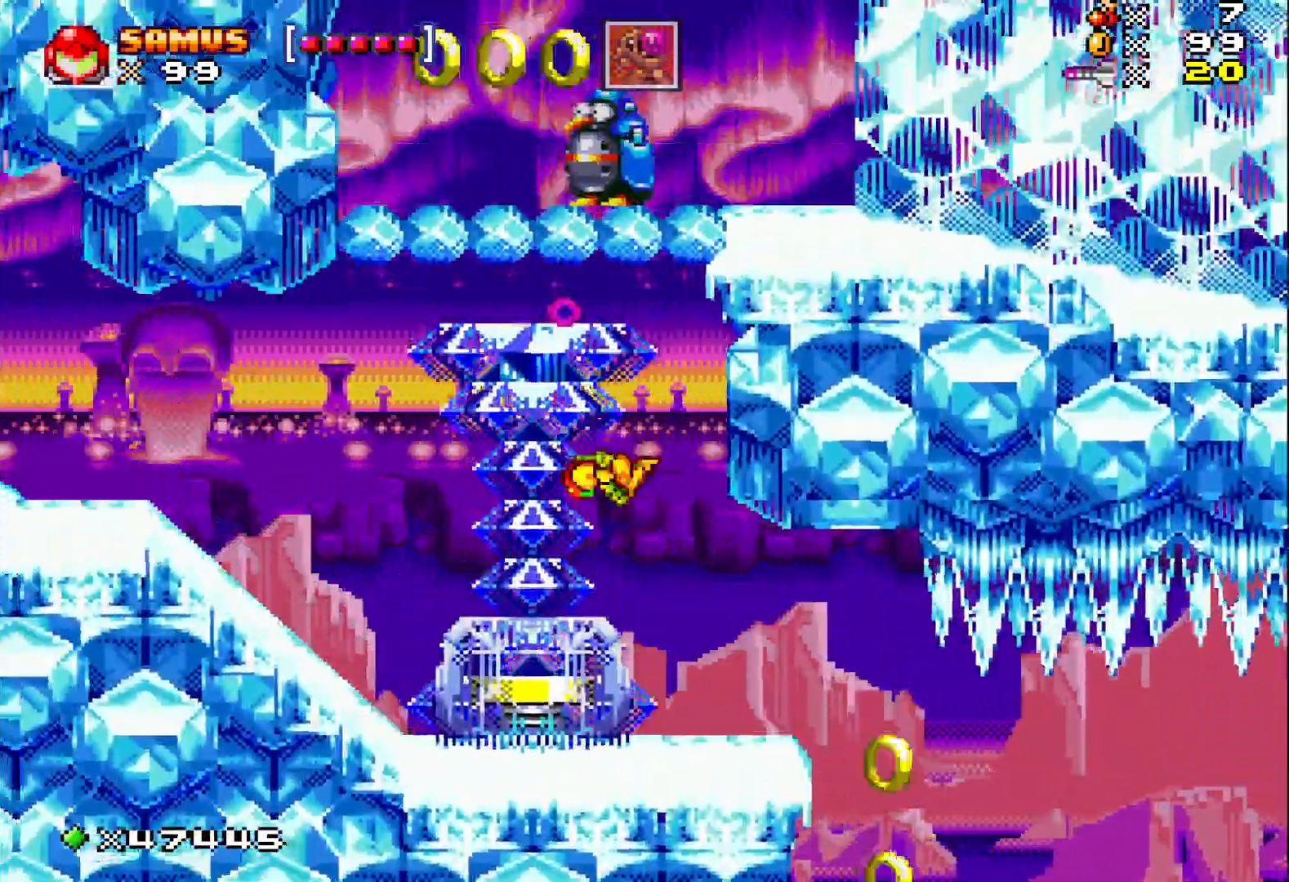
{"buttons": ["X"], "events": [[100, "DPAD_LEFT", "up"]]}
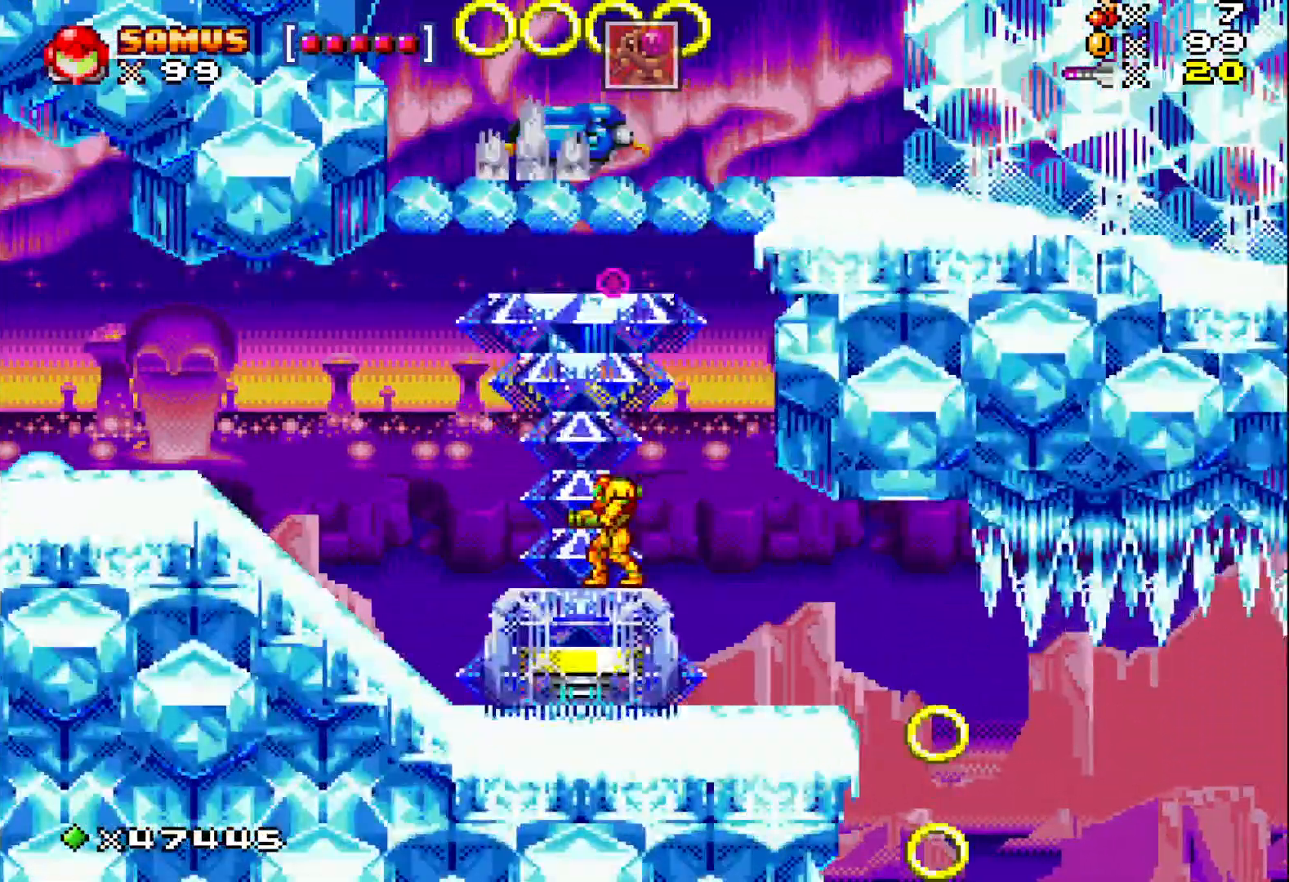
{"buttons": ["DPAD_DOWN"], "events": [[400, "DPAD_DOWN", "down"], [483, "X", "up"]]}
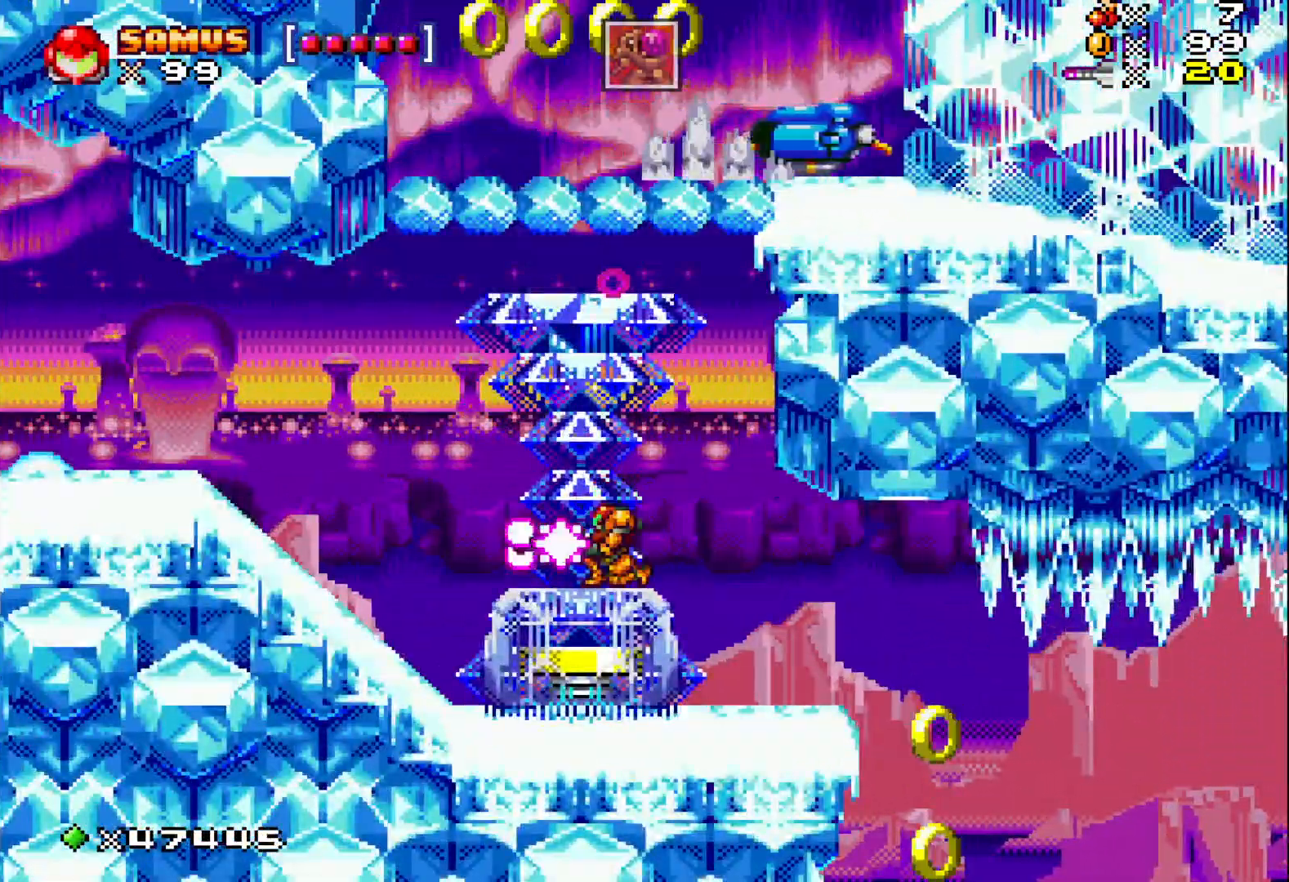
{"buttons": [], "events": [[50, "X", "down"], [100, "X", "up"], [317, "DPAD_DOWN", "up"]]}
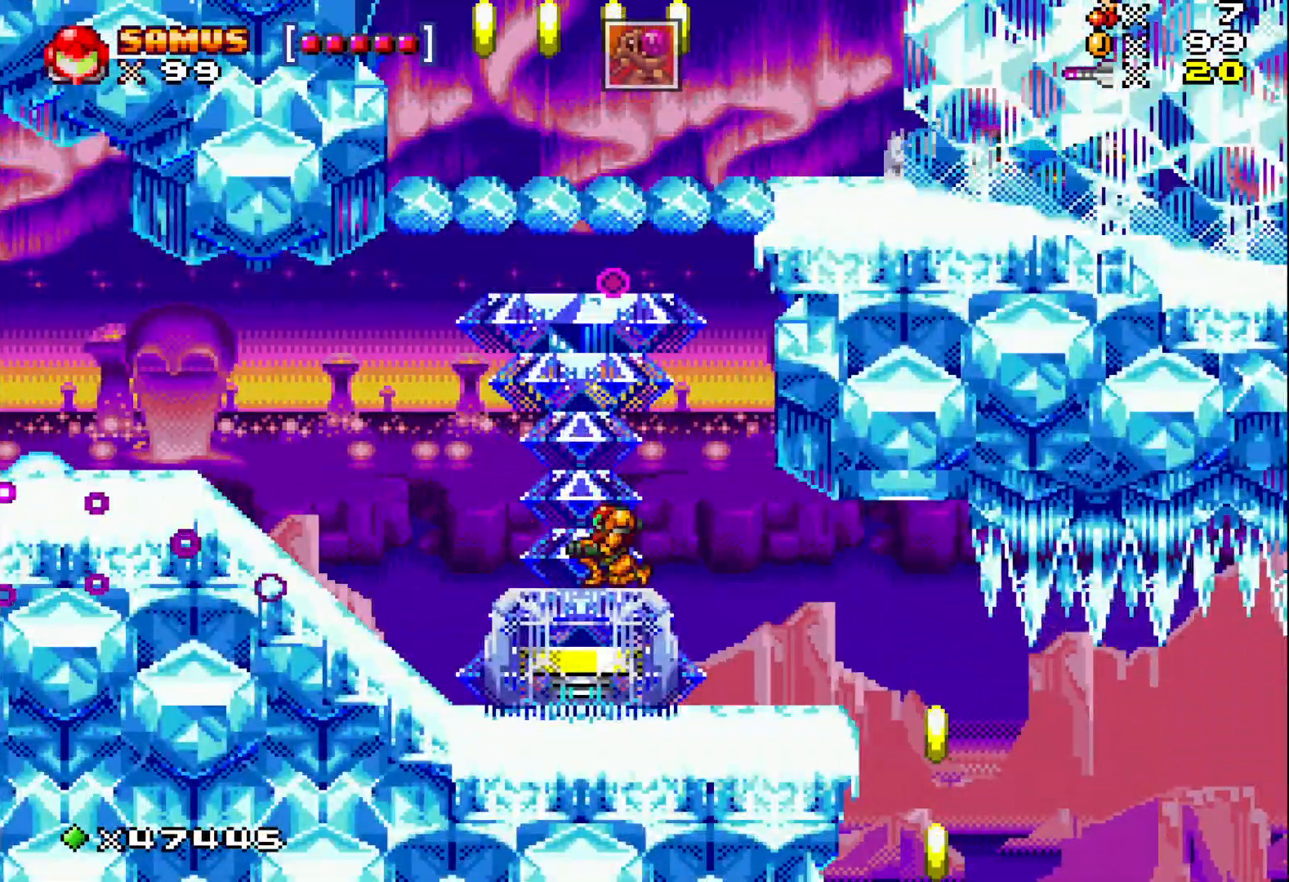
{"buttons": ["DPAD_LEFT"], "events": [[33, "DPAD_DOWN", "down"], [133, "DPAD_DOWN", "up"], [183, "X", "down"], [350, "DPAD_LEFT", "down"], [350, "X", "up"]]}
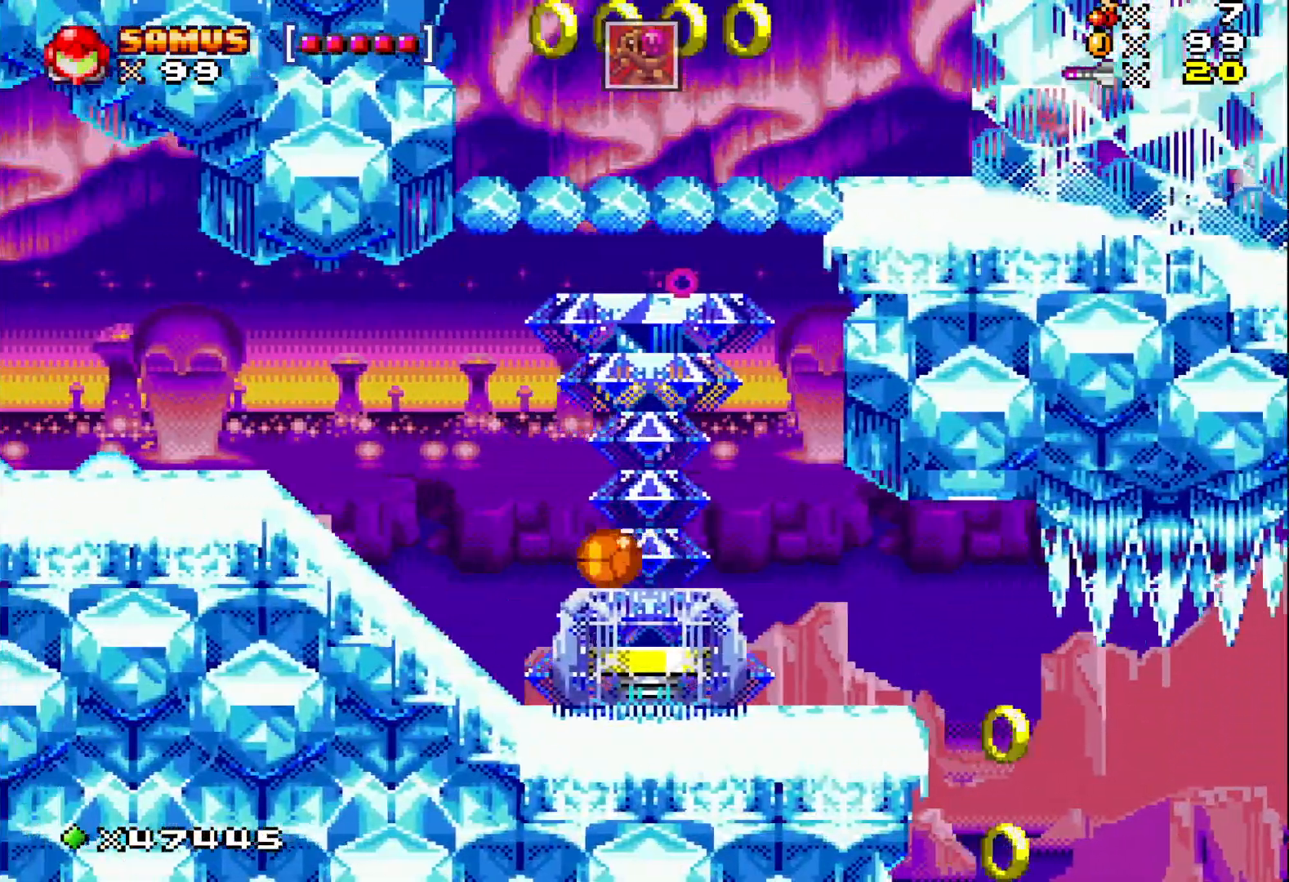
{"buttons": ["DPAD_RIGHT"], "events": [[333, "DPAD_LEFT", "up"], [500, "DPAD_RIGHT", "down"]]}
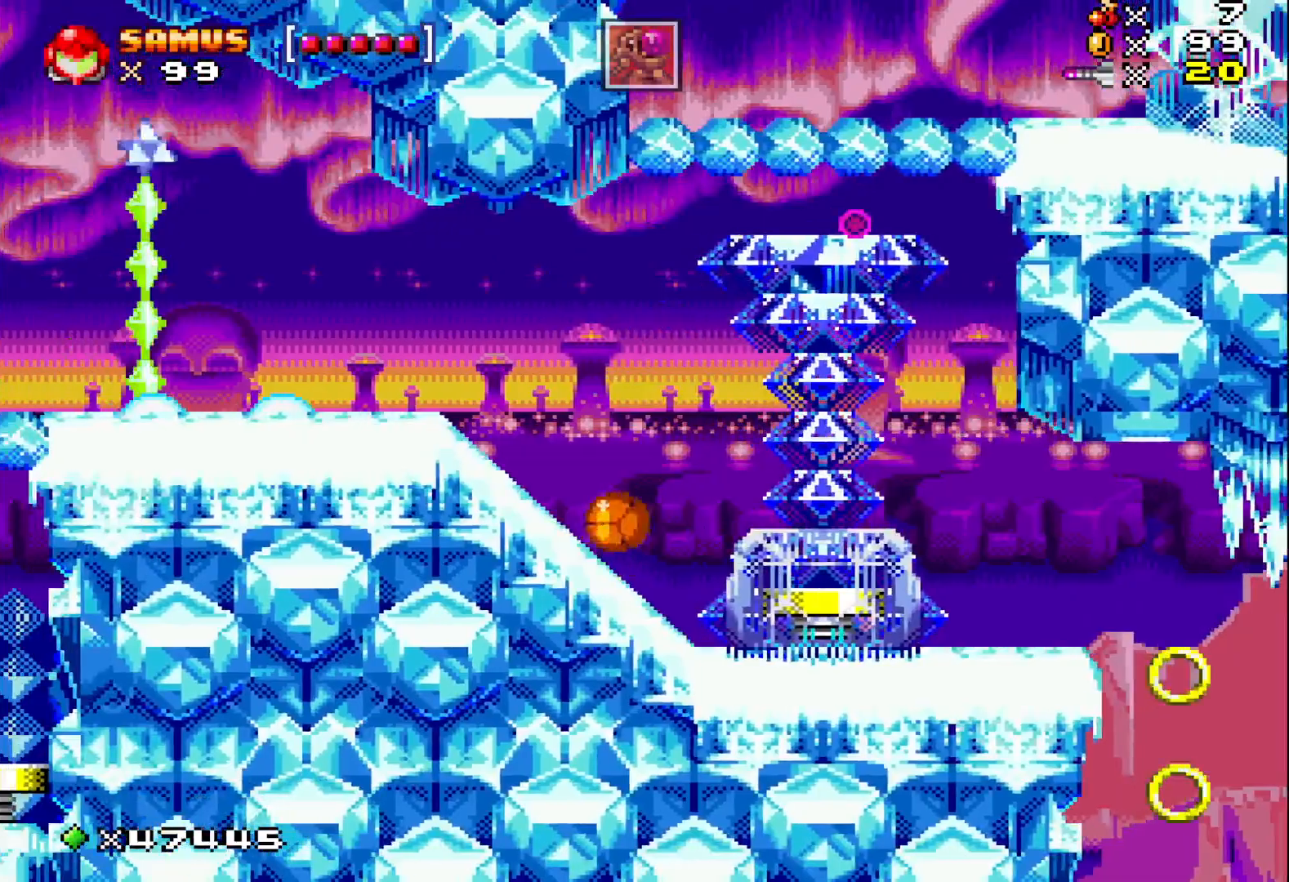
{"buttons": ["A", "DPAD_UP", "DPAD_RIGHT"], "events": [[133, "DPAD_RIGHT", "up"], [233, "DPAD_UP", "down"], [333, "A", "down"], [433, "DPAD_RIGHT", "down"]]}
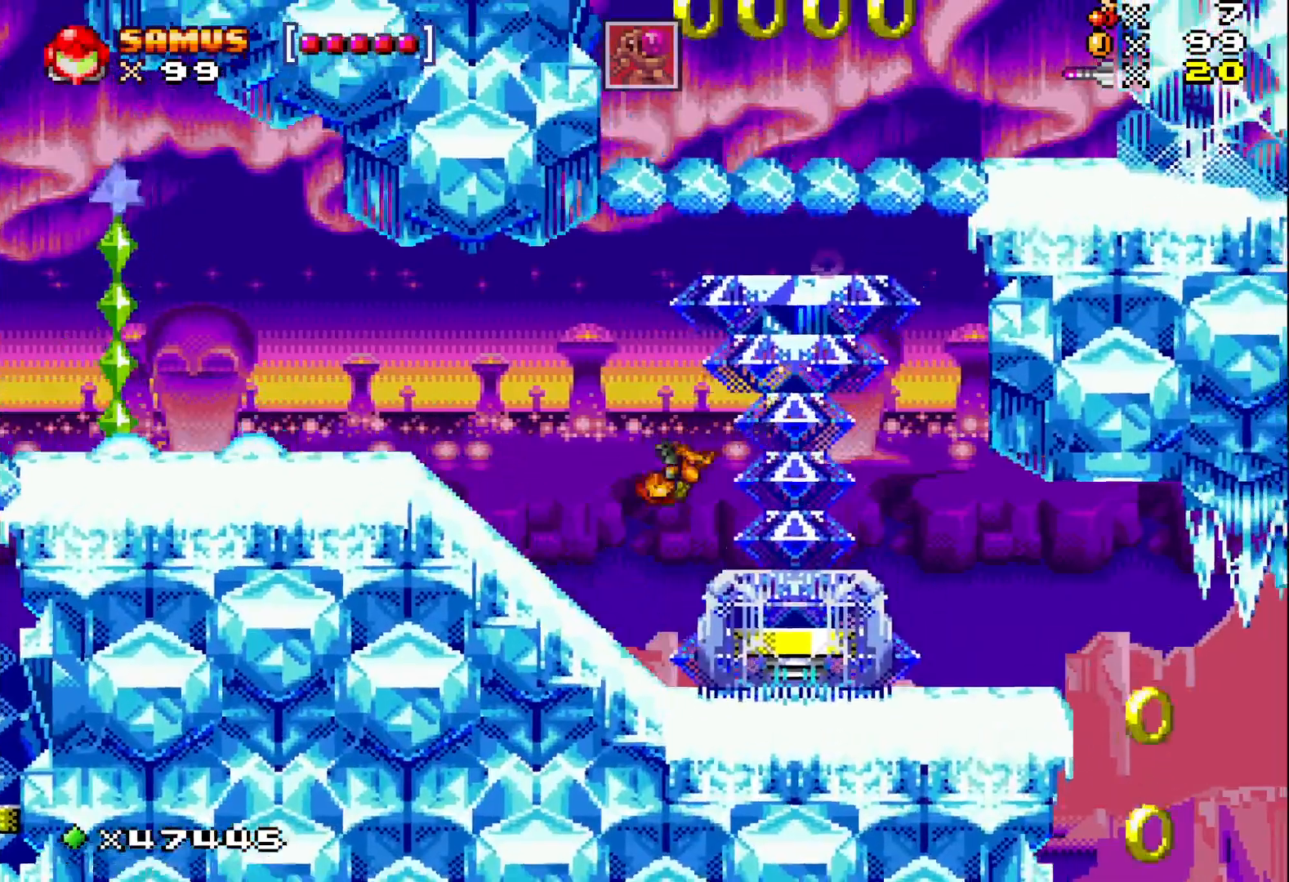
{"buttons": ["DPAD_DOWN"], "events": [[17, "DPAD_UP", "up"], [100, "A", "up"], [167, "DPAD_RIGHT", "up"], [217, "DPAD_DOWN", "down"]]}
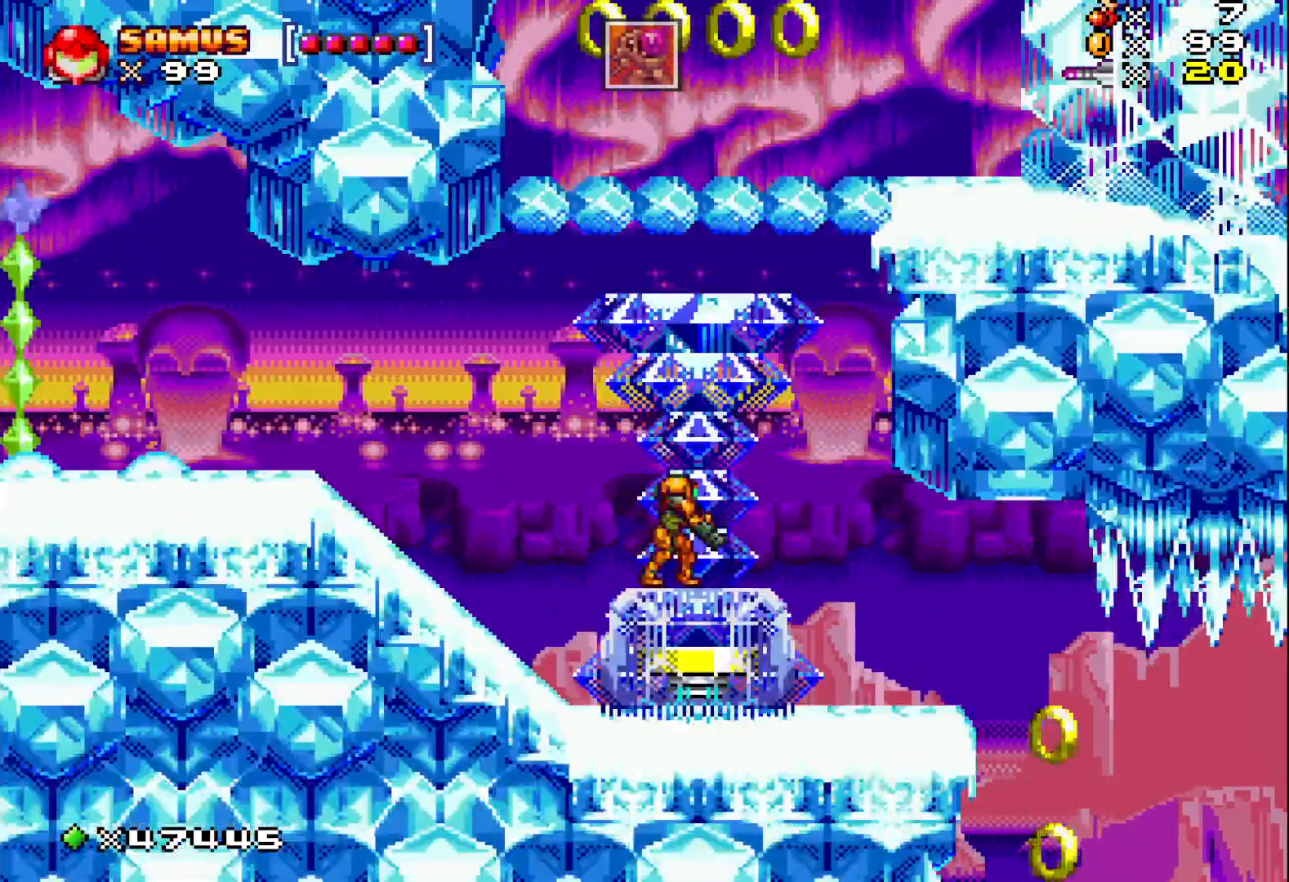
{"buttons": ["A"], "events": [[150, "DPAD_RIGHT", "down"], [183, "DPAD_DOWN", "up"], [300, "DPAD_RIGHT", "up"], [433, "A", "down"]]}
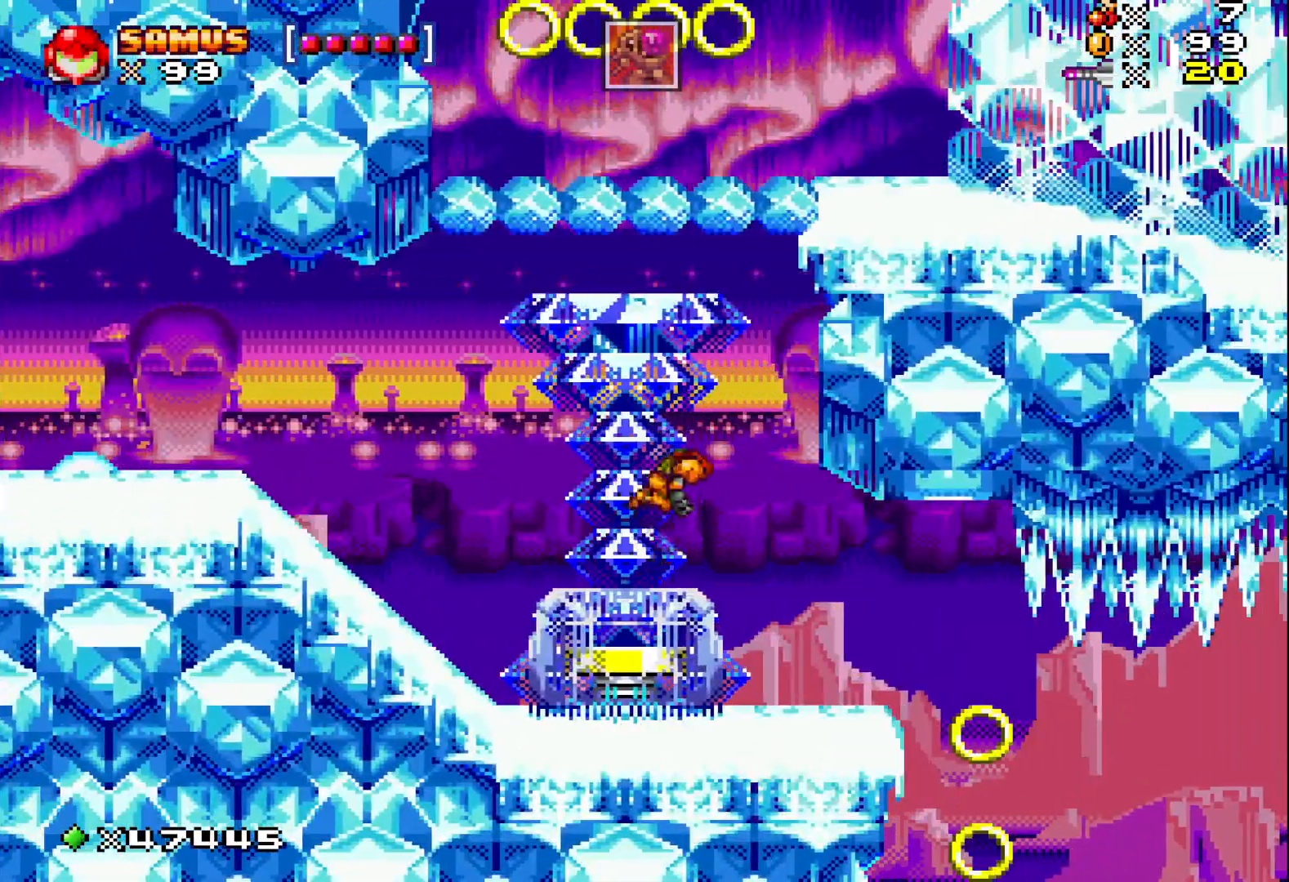
{"buttons": ["X", "DPAD_DOWN"], "events": [[167, "DPAD_DOWN", "down"], [233, "A", "up"], [350, "X", "down"]]}
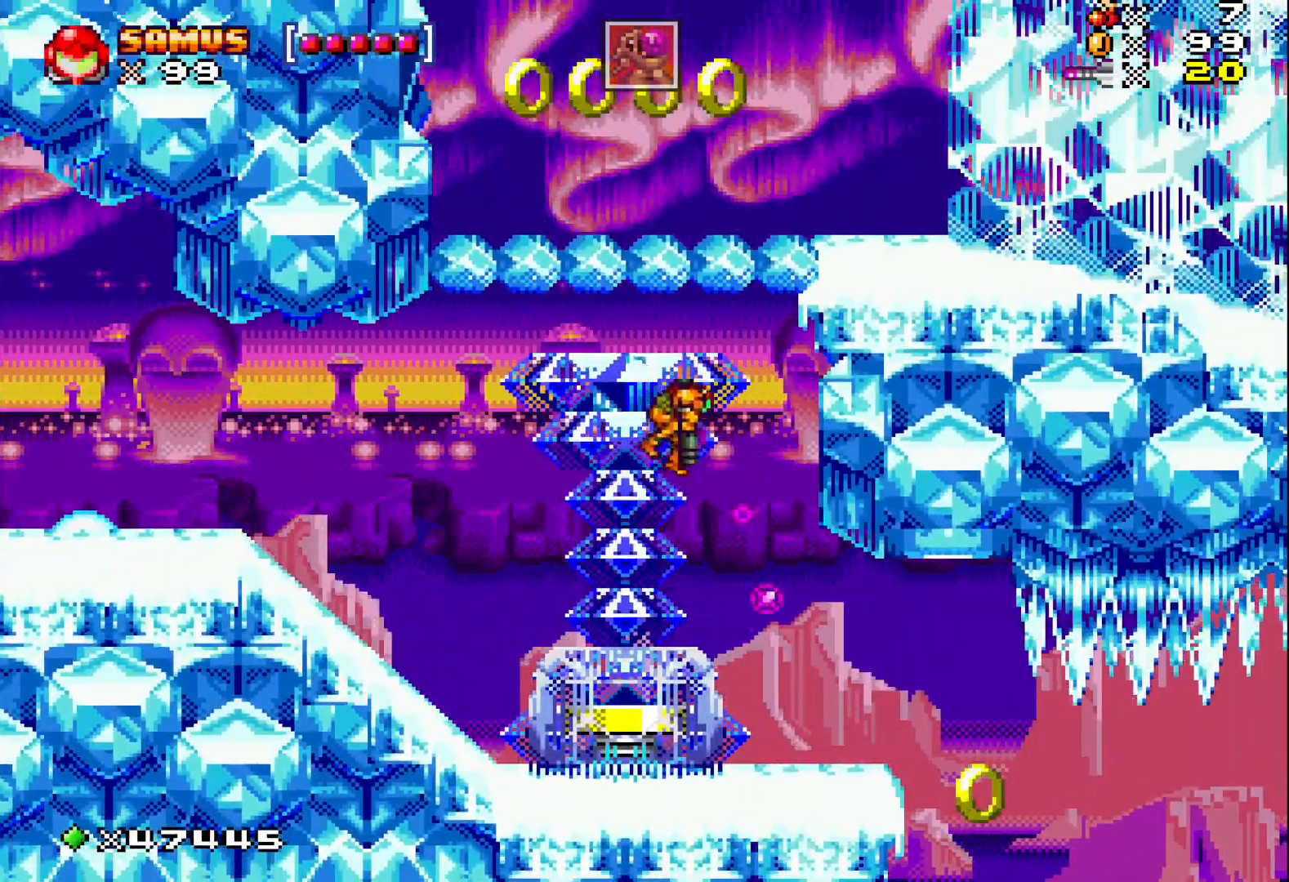
{"buttons": ["X"], "events": [[183, "DPAD_DOWN", "up"]]}
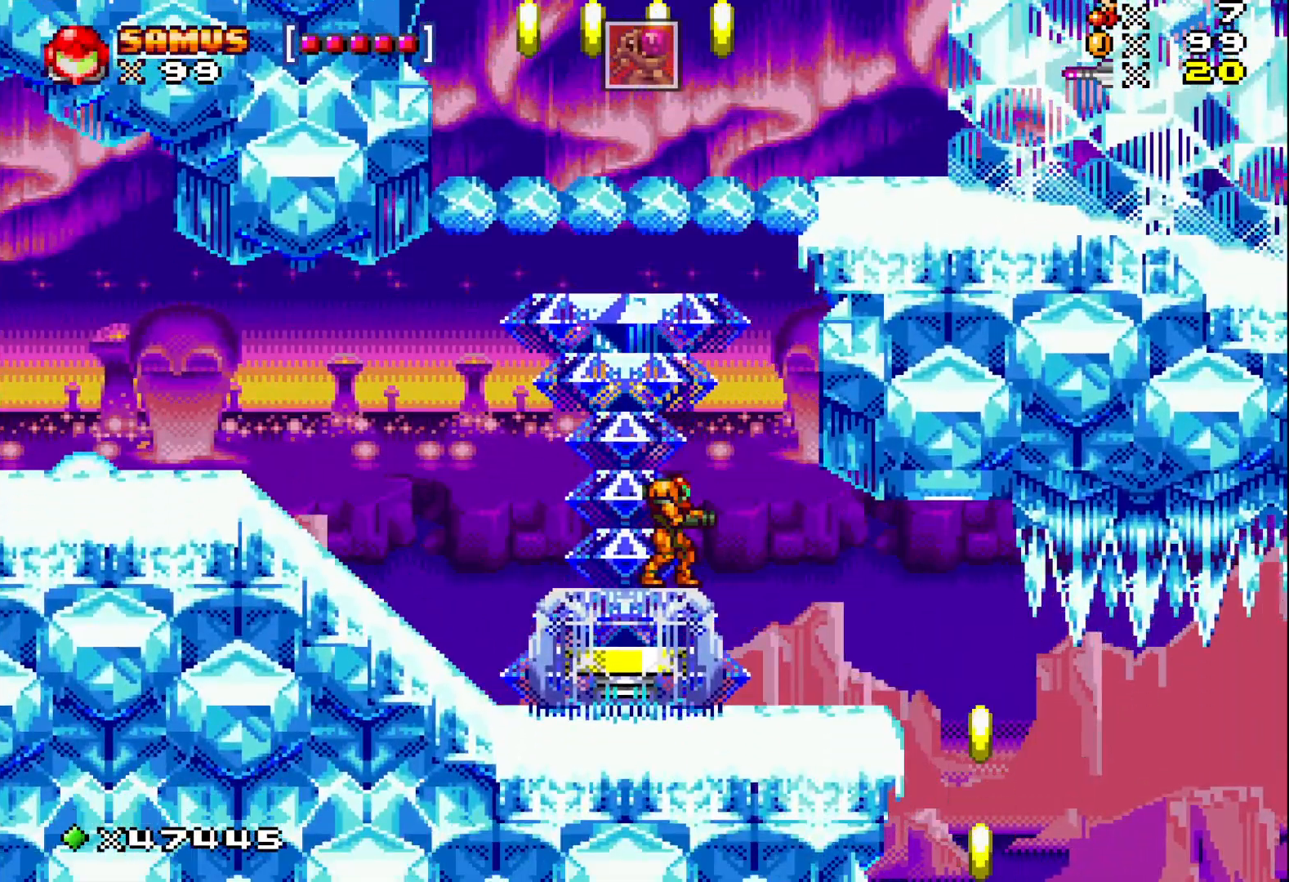
{"buttons": ["X"], "events": [[33, "DPAD_LEFT", "down"], [133, "DPAD_LEFT", "up"]]}